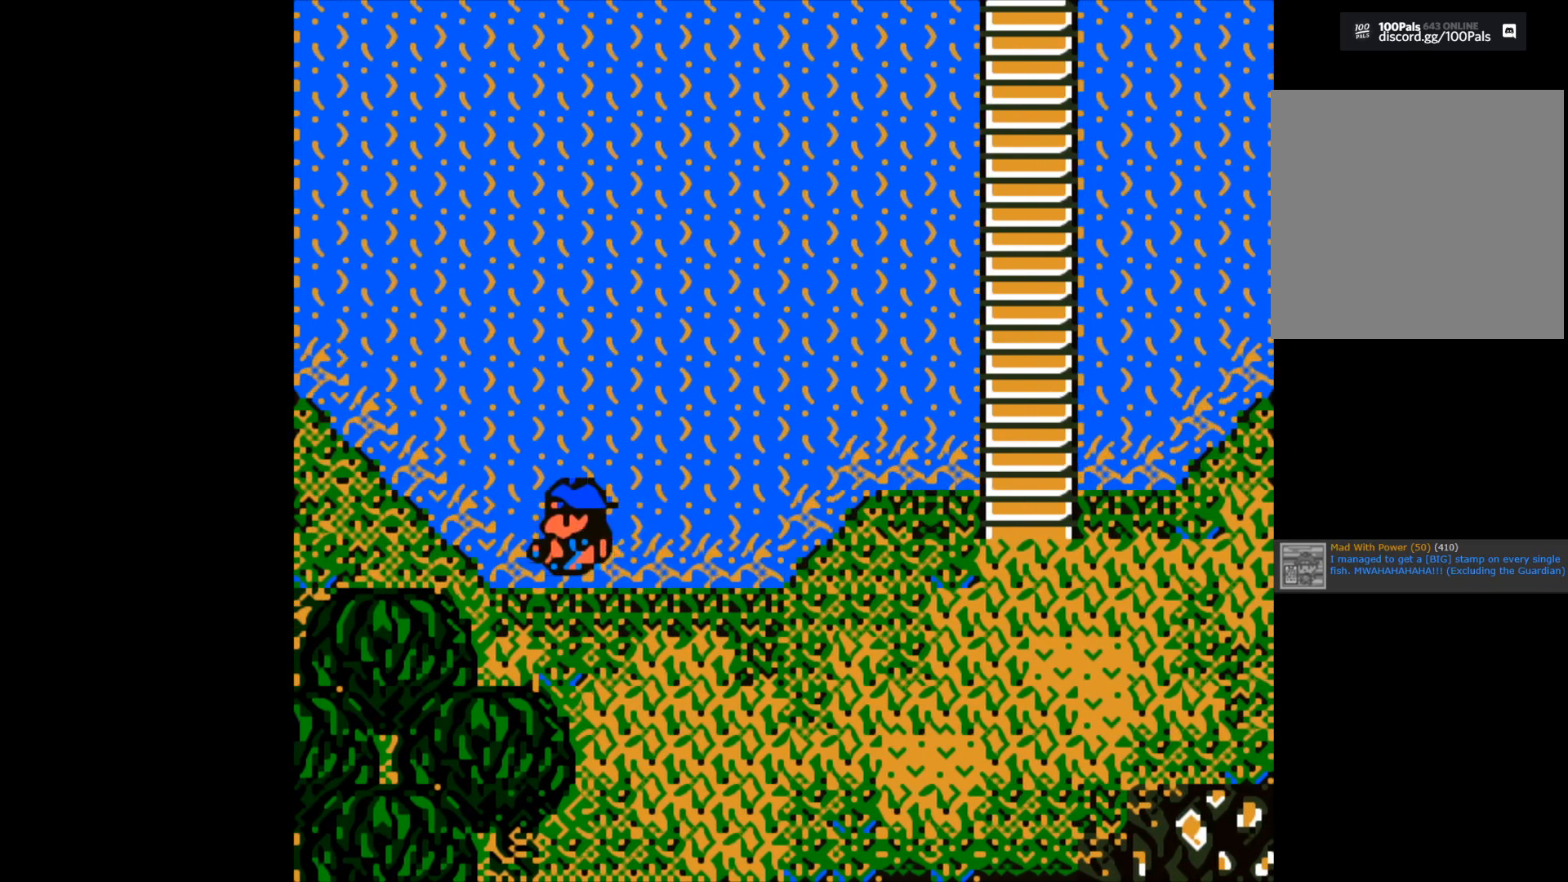
Gameplay with a controller (Xbox layout); each line is a JSON object with the inputs held at the frame after it. "events" lists button and stick changes between this image and that frame as [ms after this image, input, new state], when the widget could be followed in between.
{"buttons": [], "left_stick": "left", "right_stick": "center", "events": []}
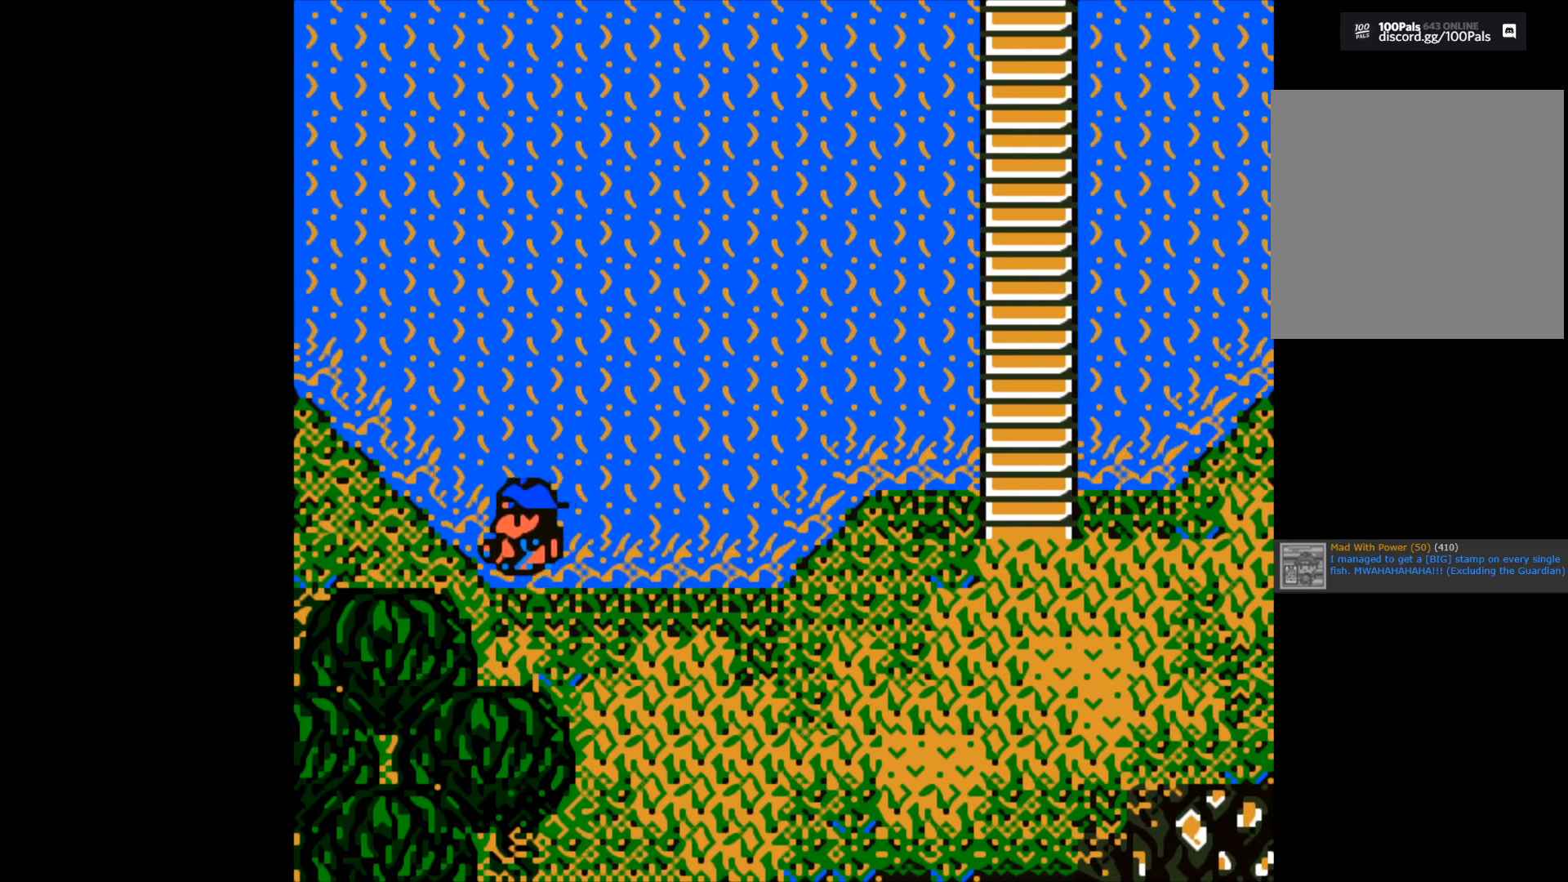
{"buttons": [], "left_stick": "left", "right_stick": "center", "events": []}
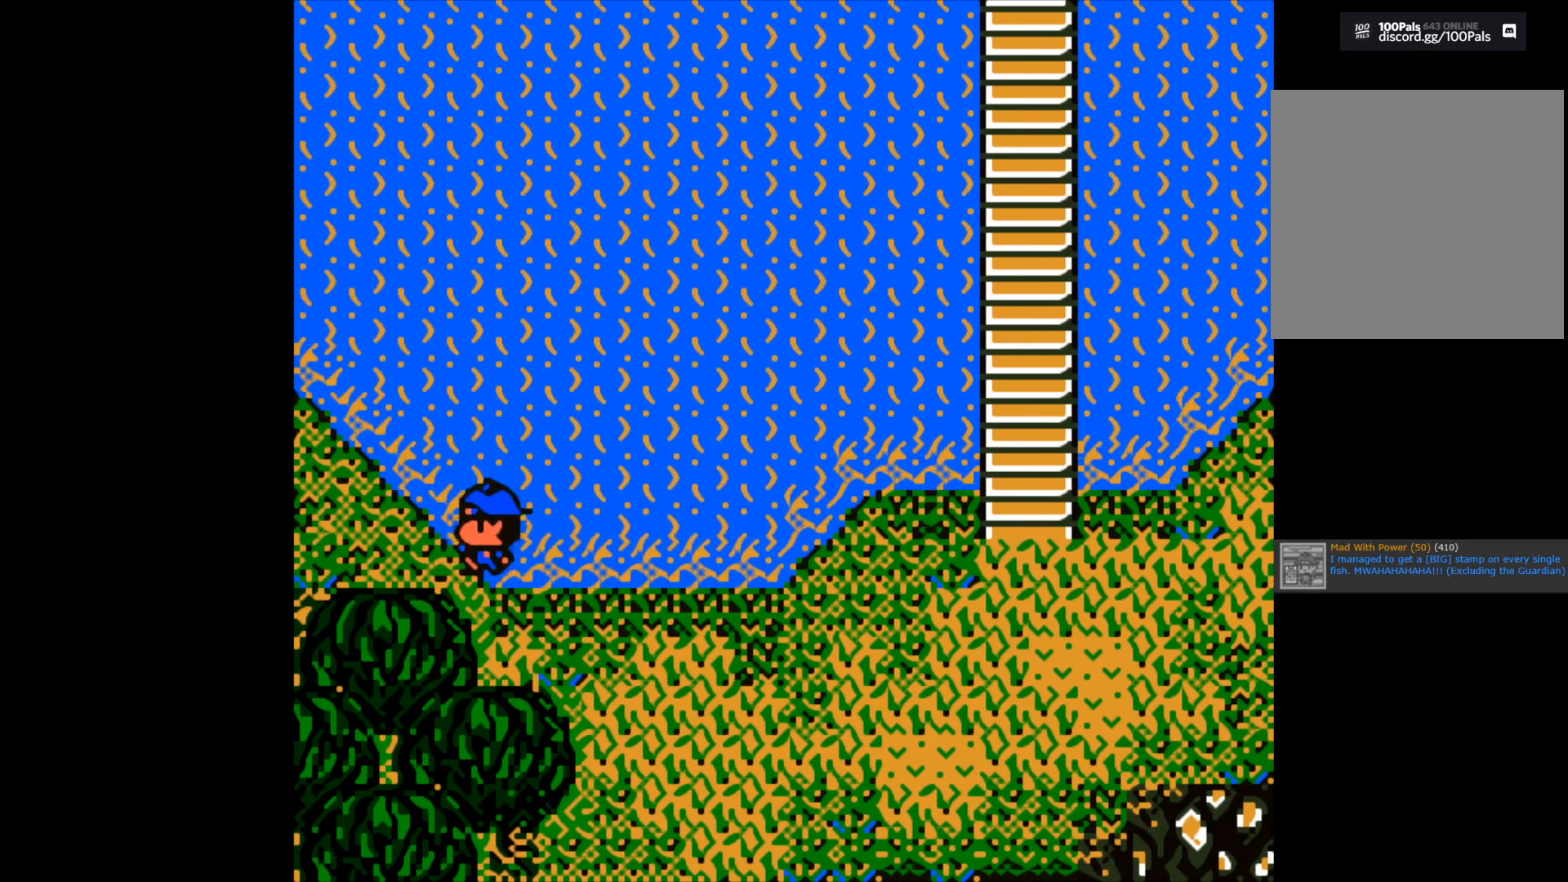
{"buttons": [], "left_stick": "left", "right_stick": "center", "events": []}
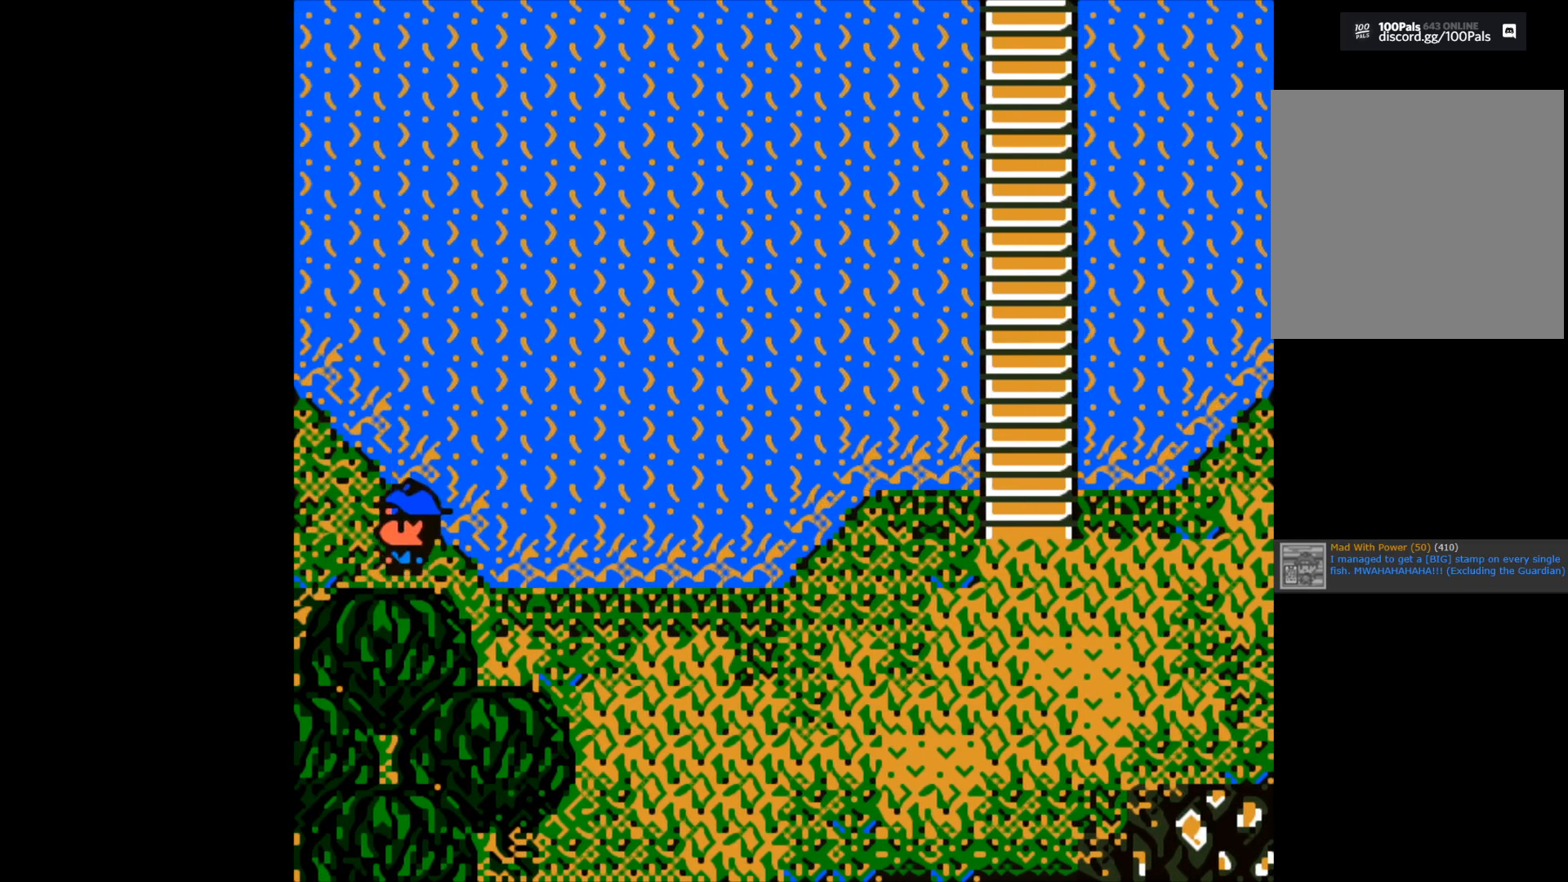
{"buttons": [], "left_stick": "up", "right_stick": "center", "events": [[250, "left_stick", "up"]]}
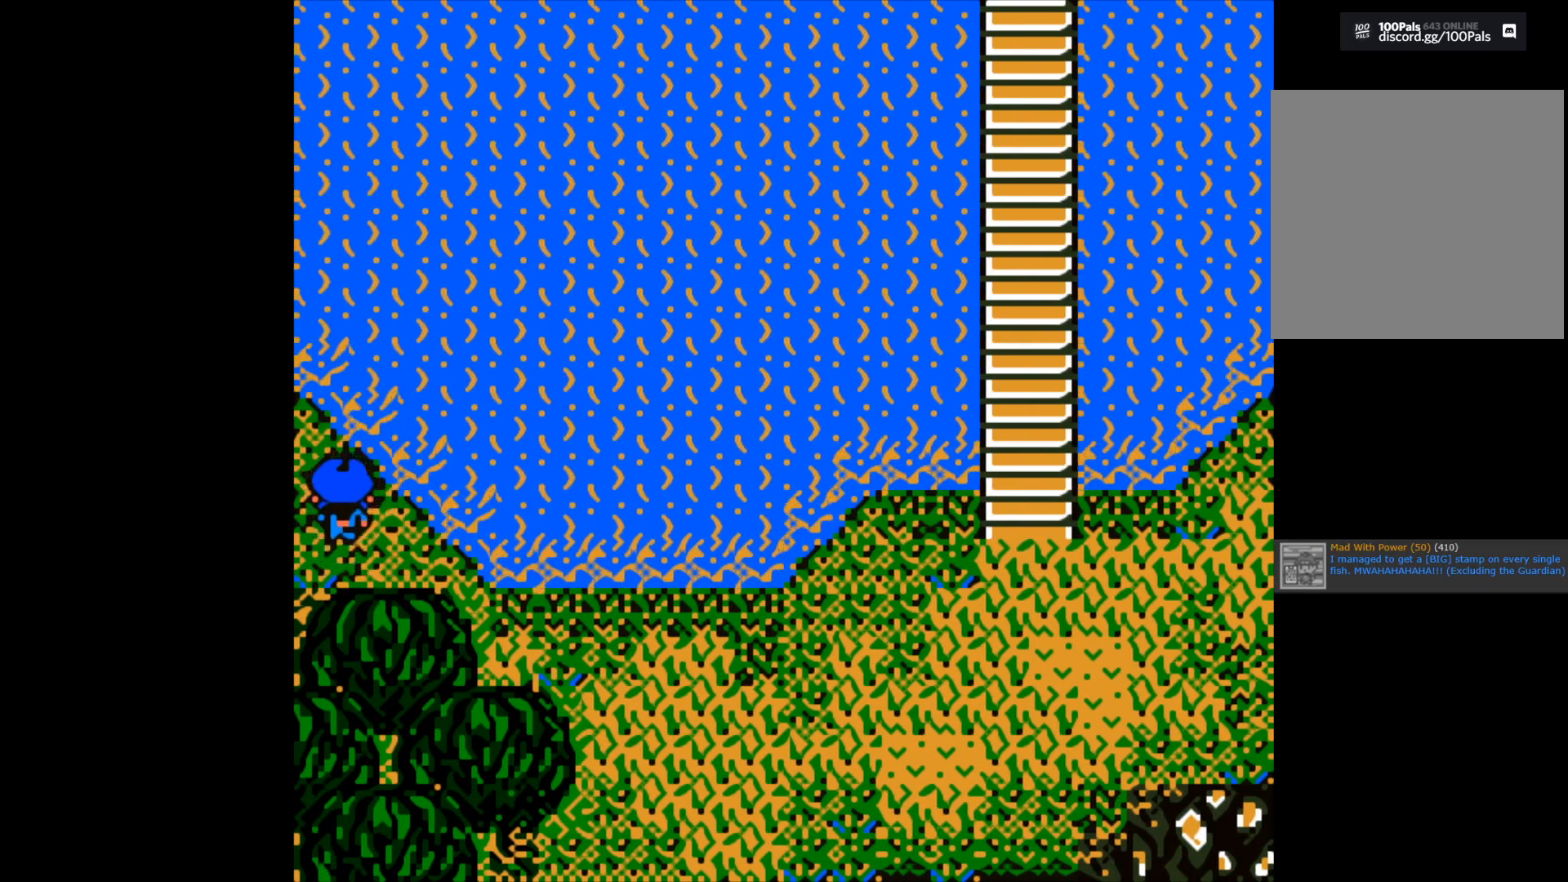
{"buttons": [], "left_stick": "up", "right_stick": "center", "events": []}
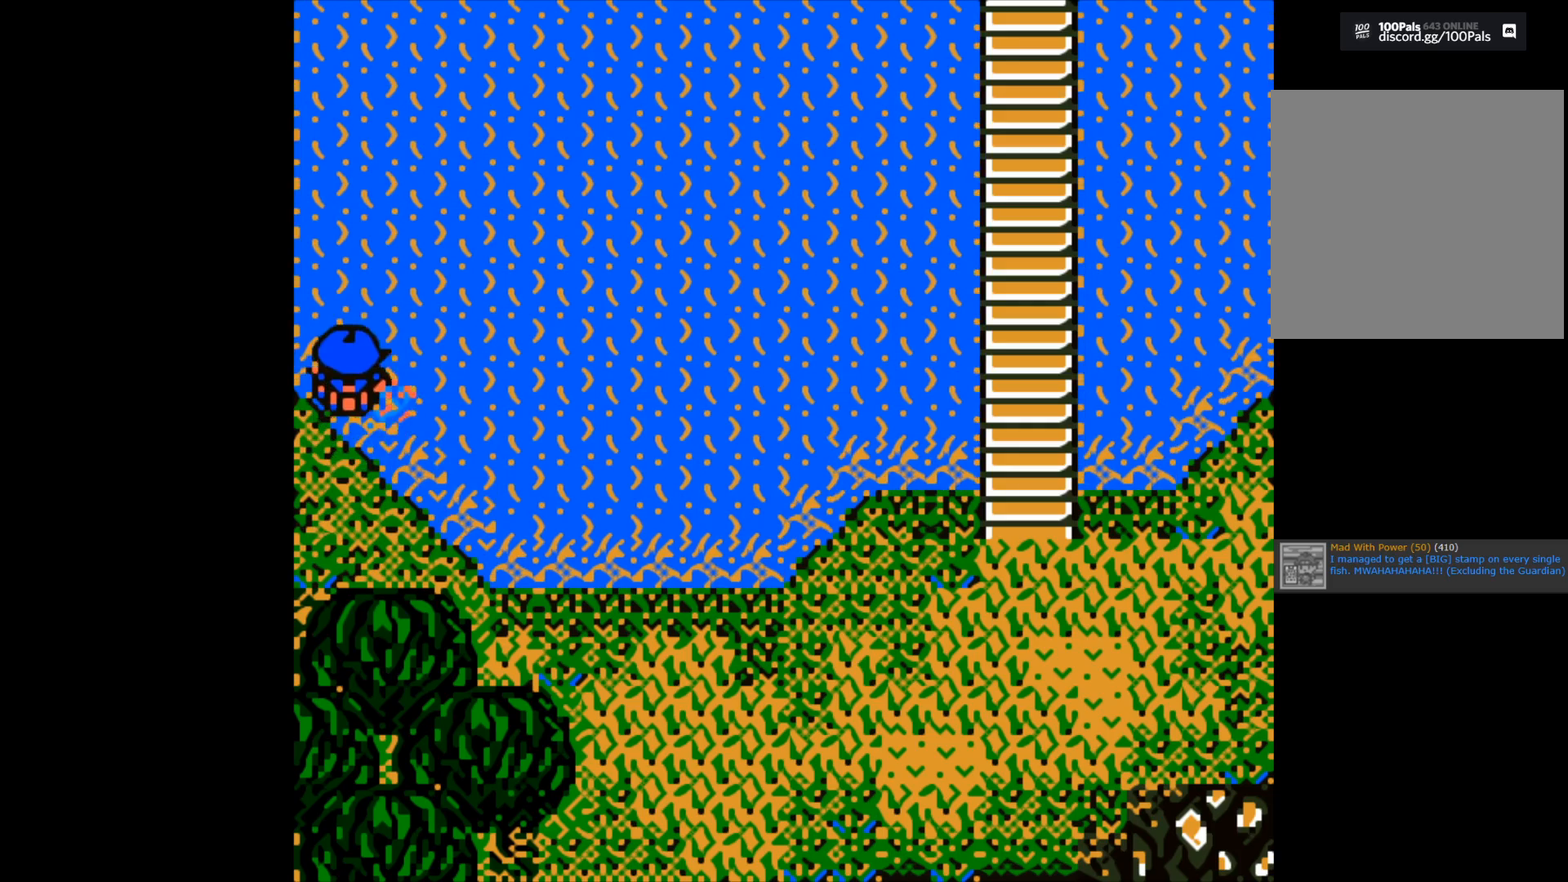
{"buttons": [], "left_stick": "up-left", "right_stick": "center", "events": [[383, "left_stick", "up-left"]]}
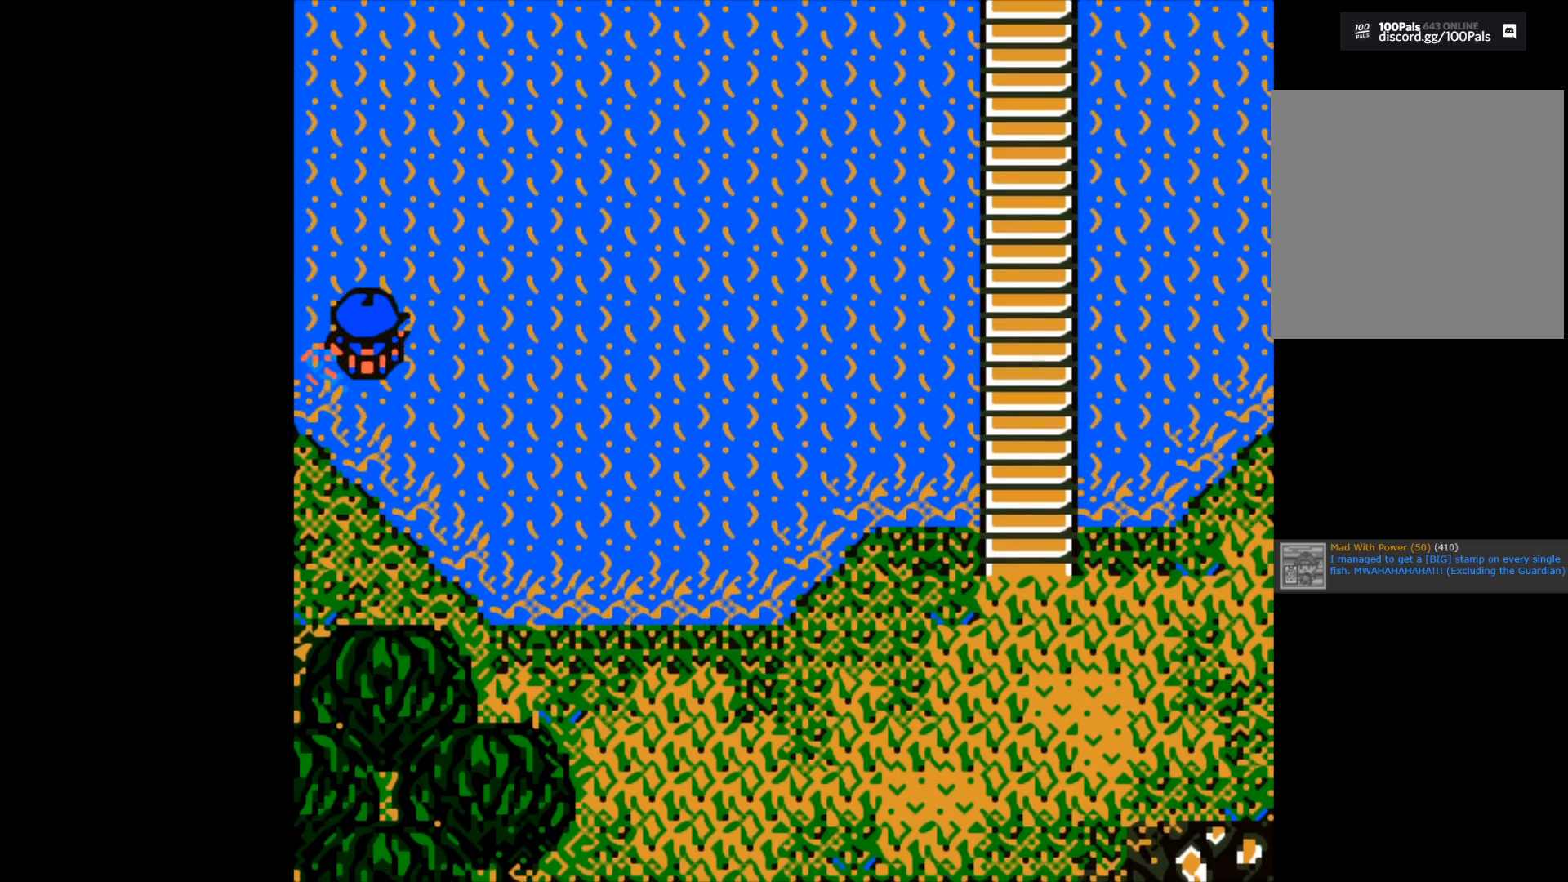
{"buttons": [], "left_stick": "left", "right_stick": "center", "events": [[67, "left_stick", "left"]]}
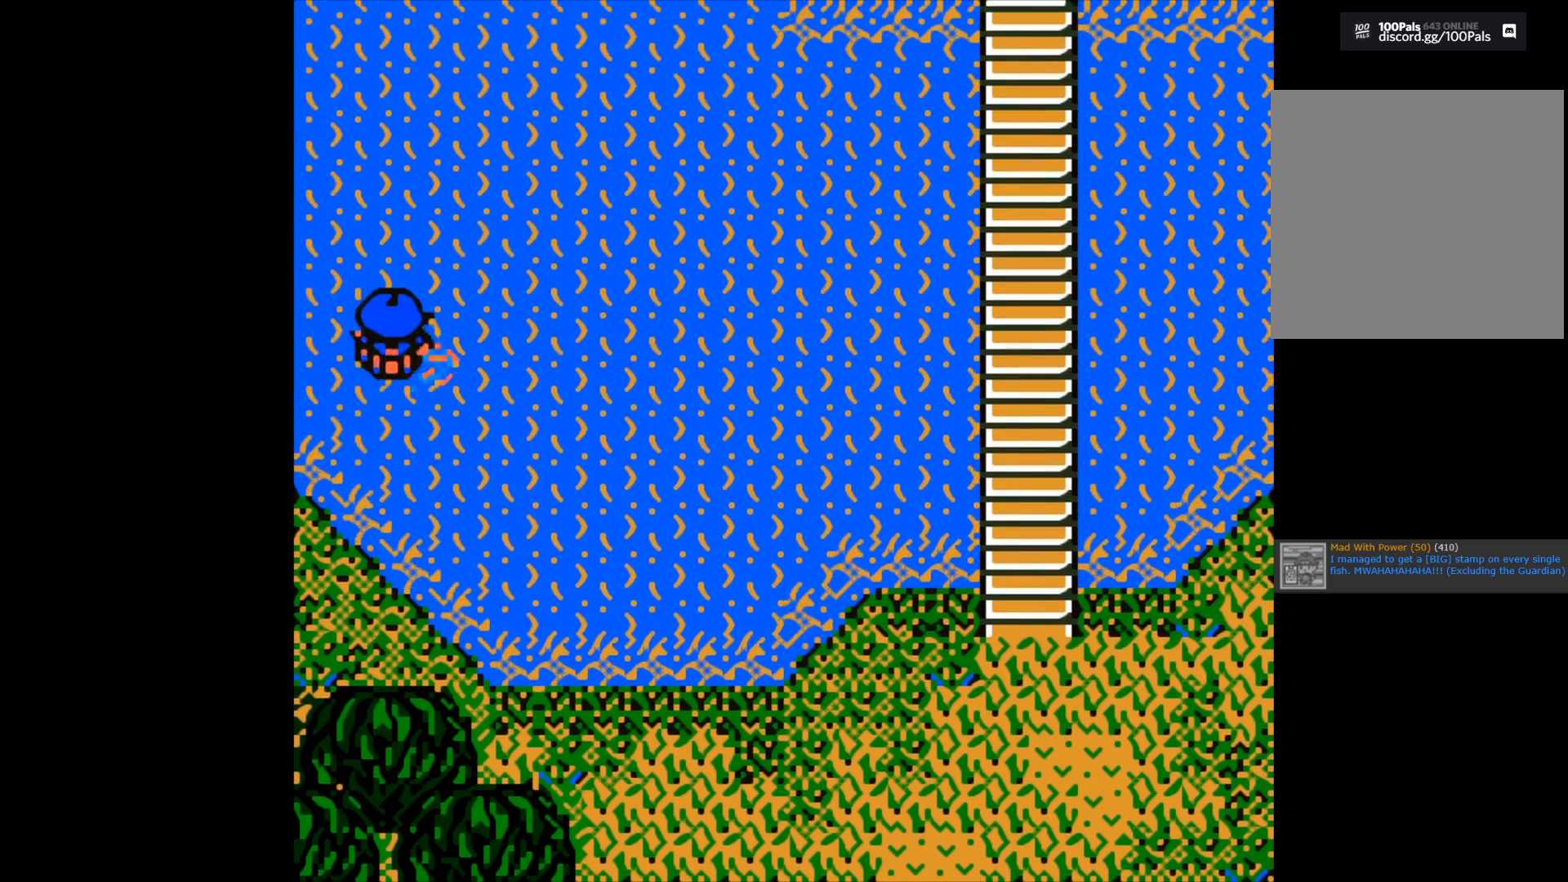
{"buttons": [], "left_stick": "left", "right_stick": "center", "events": []}
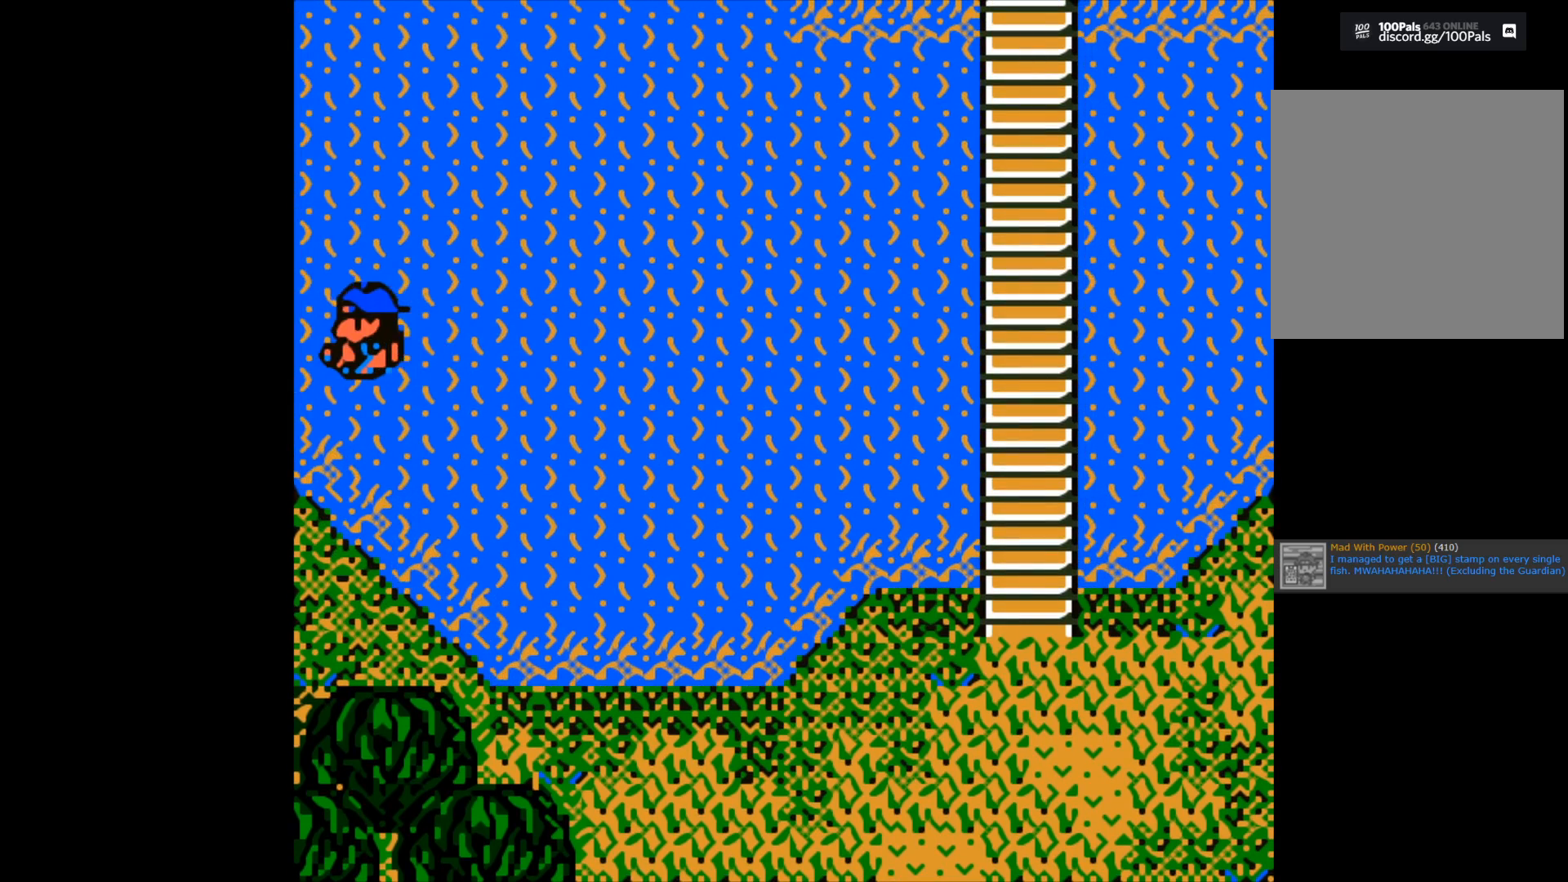
{"buttons": [], "left_stick": "left", "right_stick": "center", "events": []}
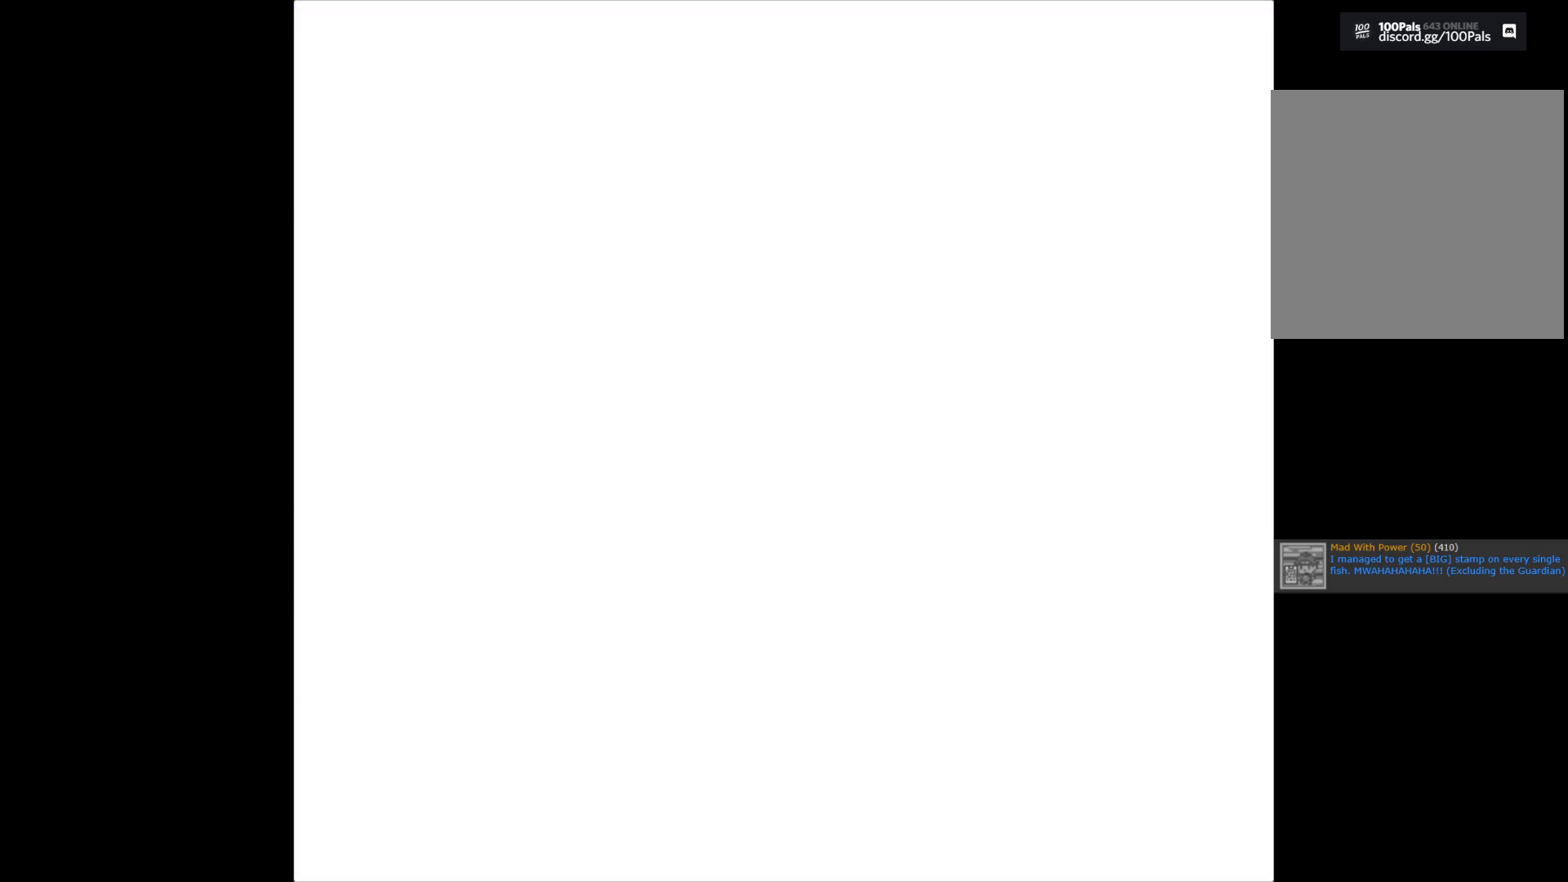
{"buttons": [], "left_stick": "center", "right_stick": "center", "events": [[150, "left_stick", "center"]]}
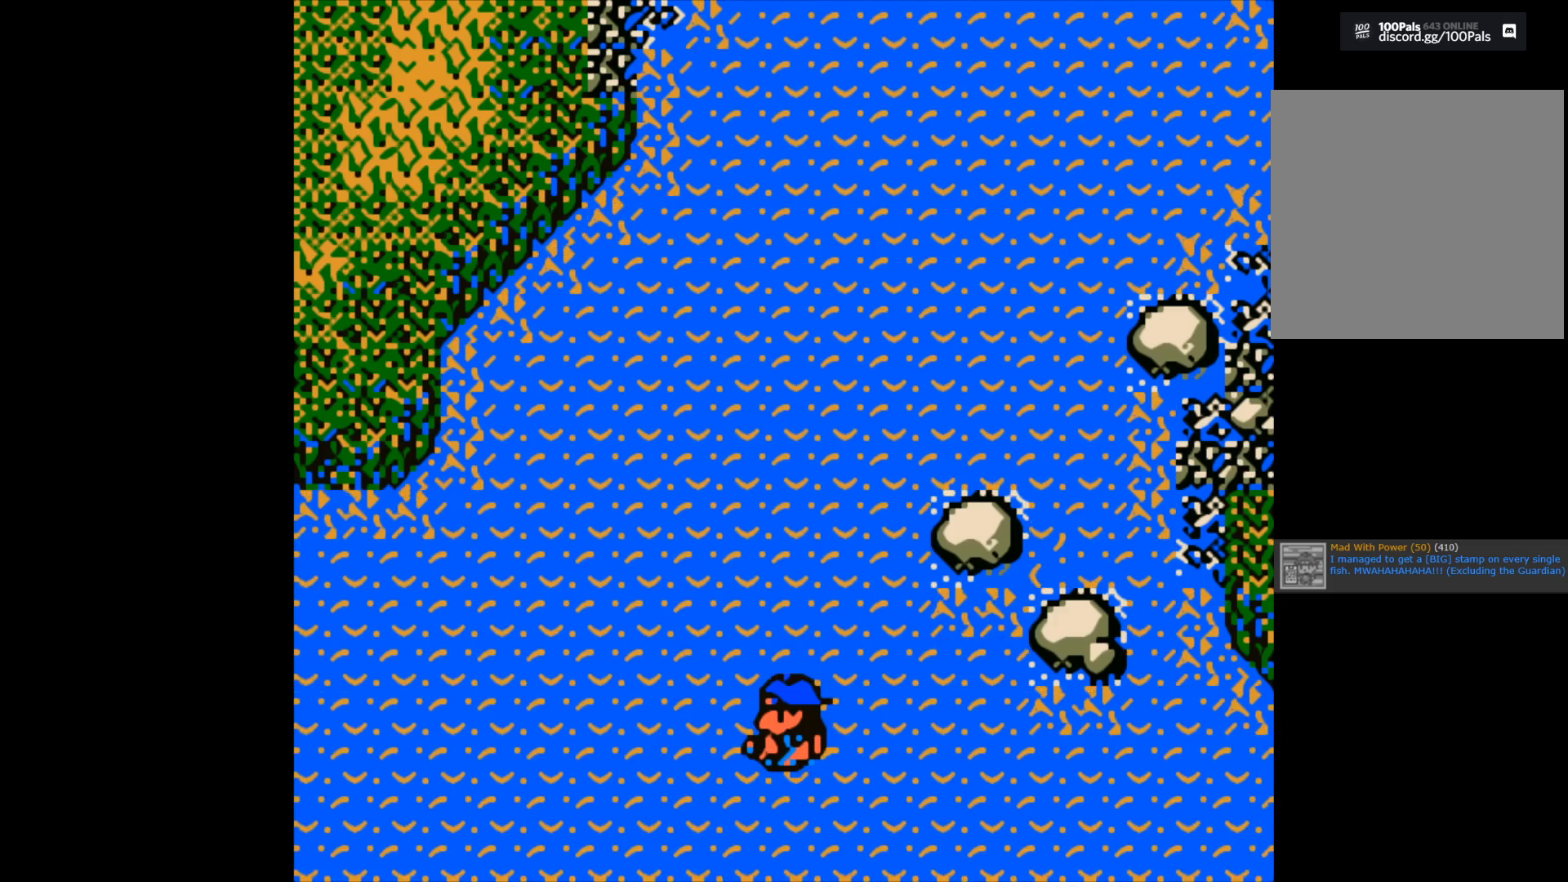
{"buttons": [], "left_stick": "down", "right_stick": "center", "events": [[367, "left_stick", "down"]]}
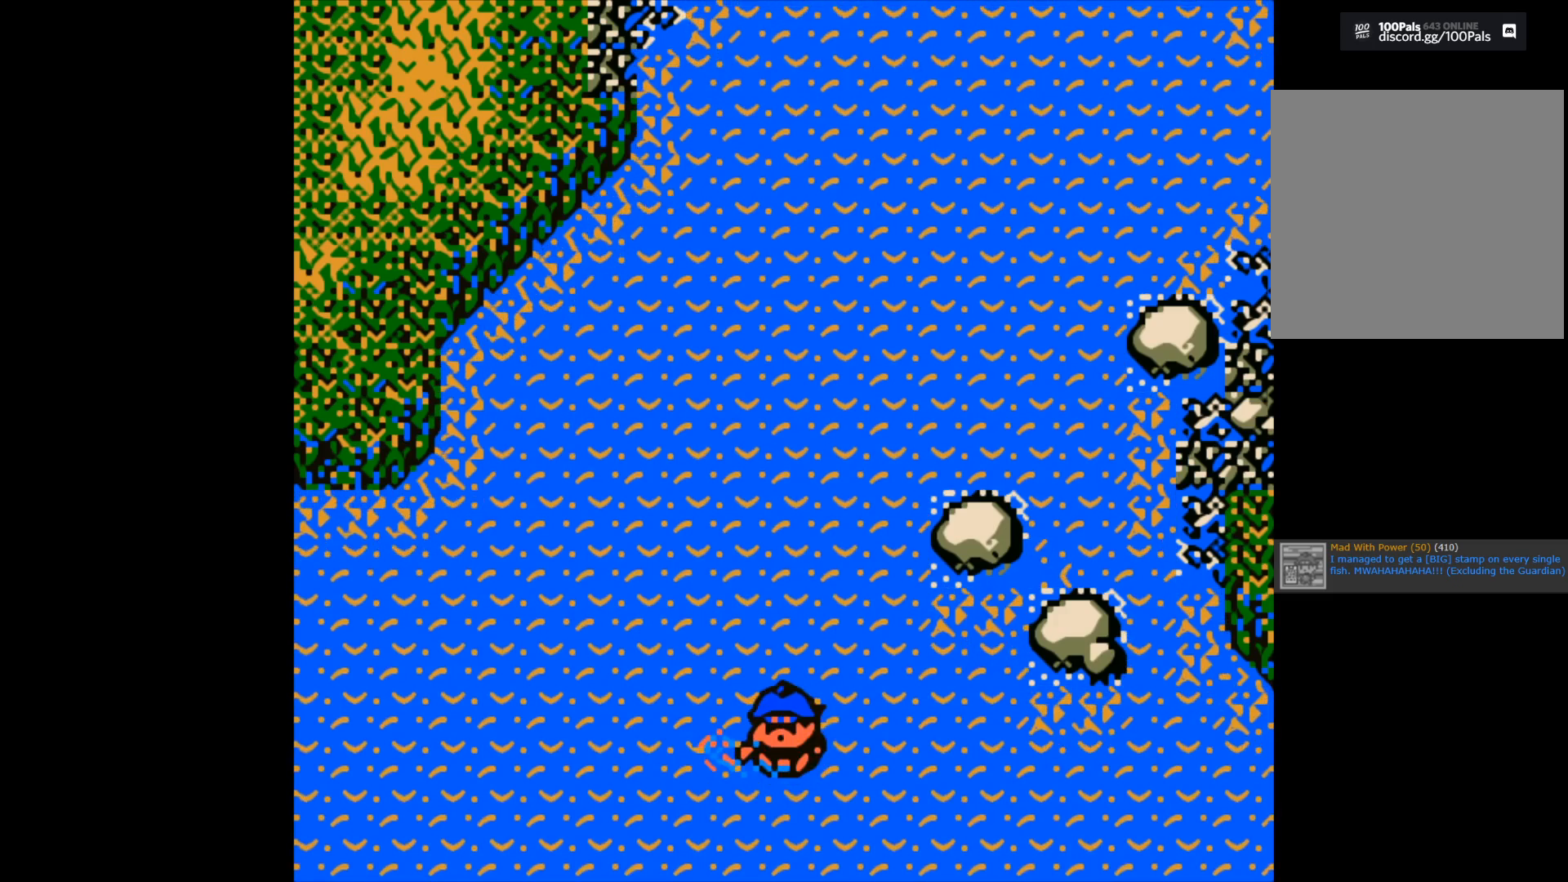
{"buttons": [], "left_stick": "center", "right_stick": "center", "events": [[350, "left_stick", "center"]]}
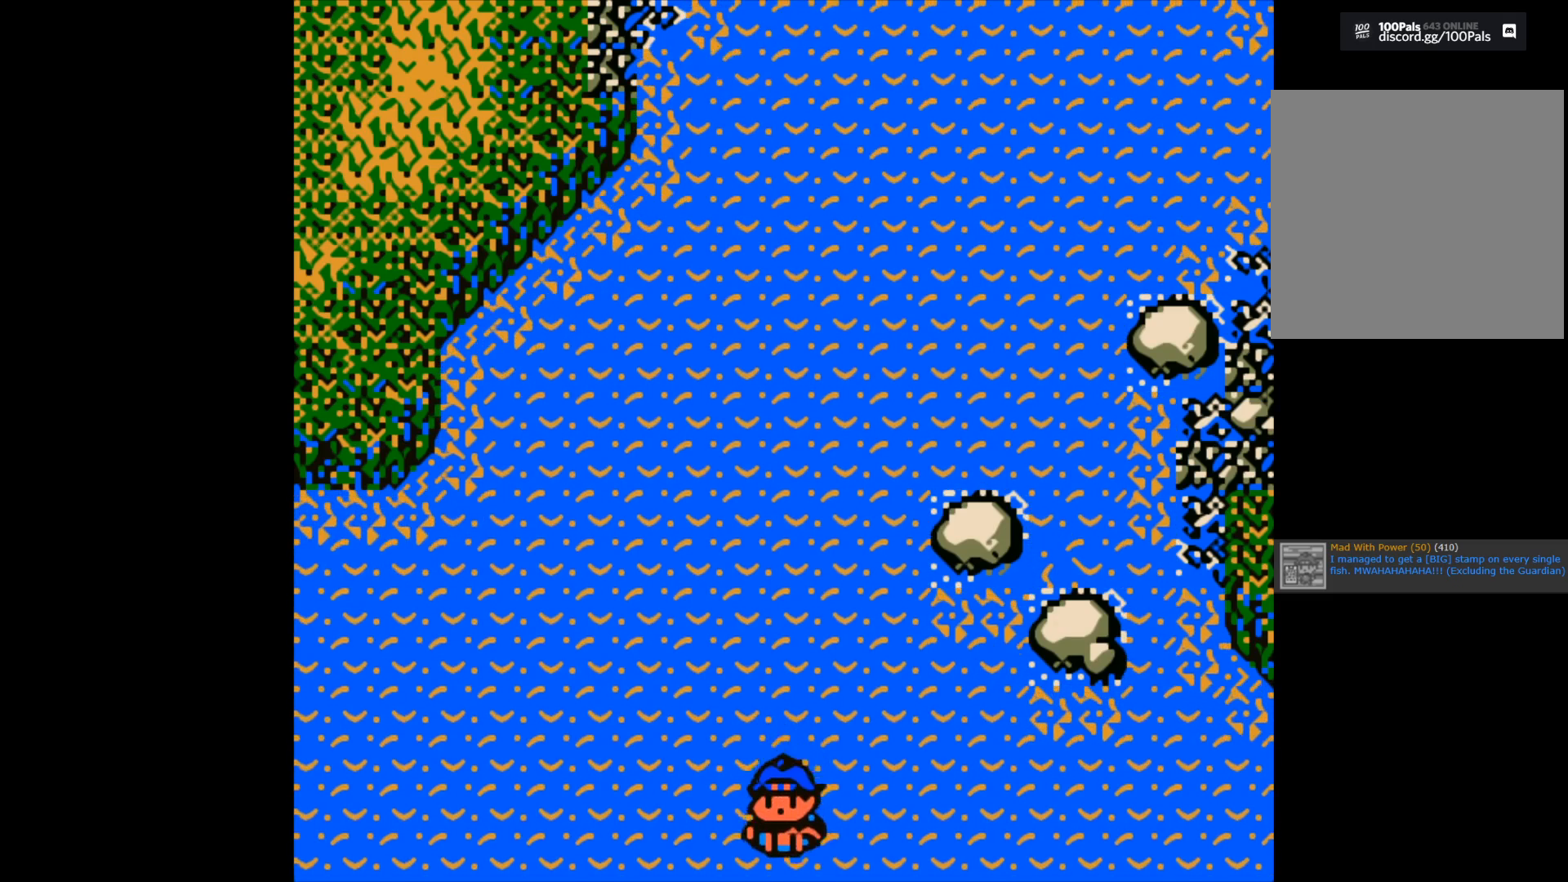
{"buttons": [], "left_stick": "center", "right_stick": "center", "events": []}
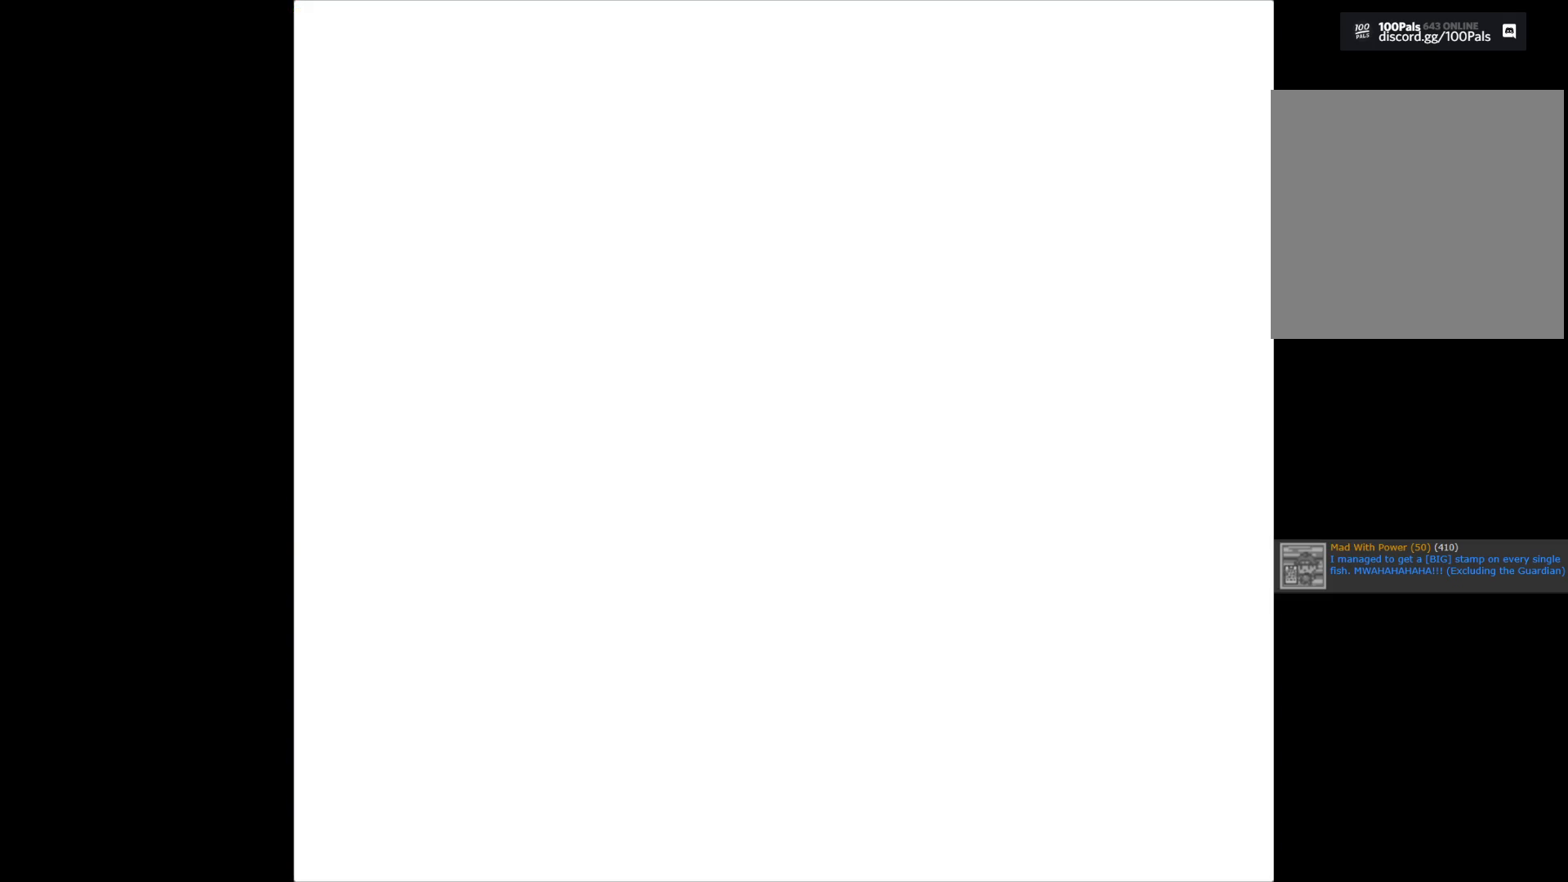
{"buttons": [], "left_stick": "center", "right_stick": "center", "events": []}
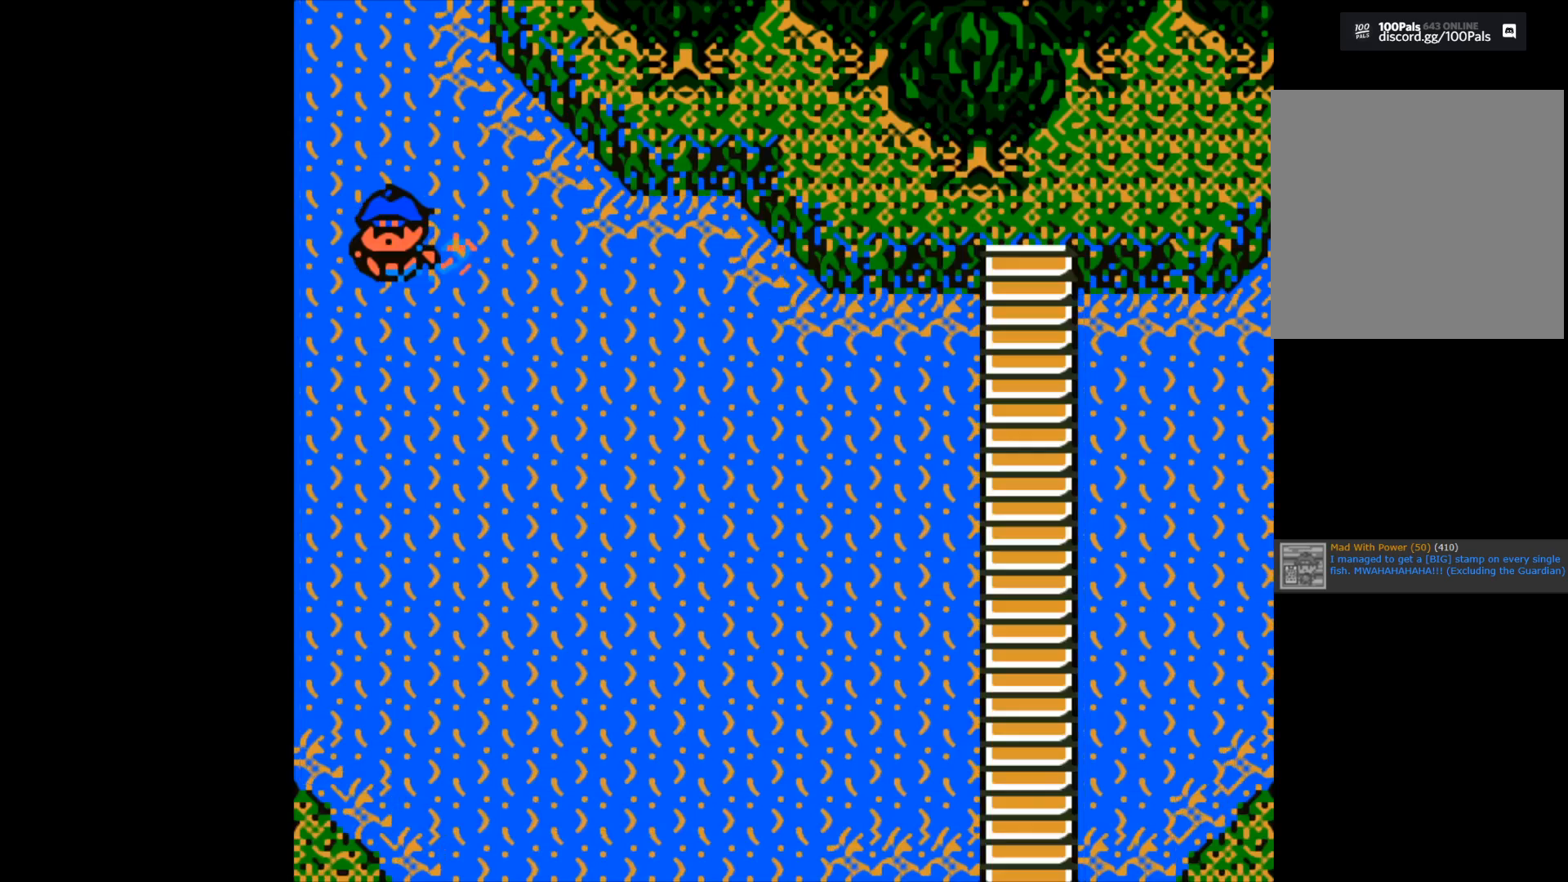
{"buttons": [], "left_stick": "center", "right_stick": "center", "events": []}
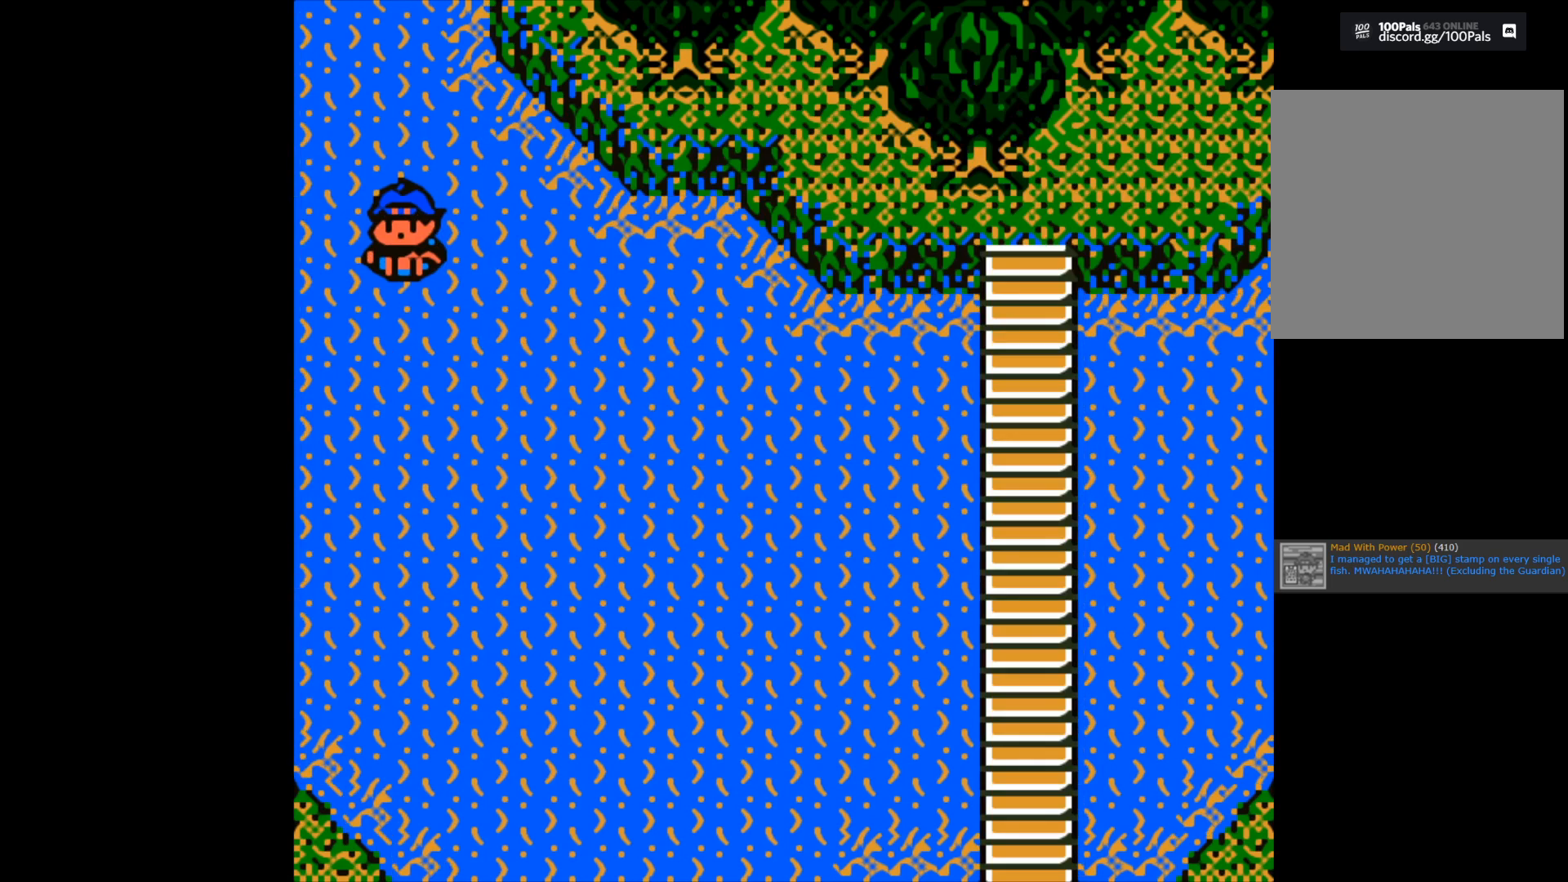
{"buttons": [], "left_stick": "right", "right_stick": "center", "events": [[433, "left_stick", "right"]]}
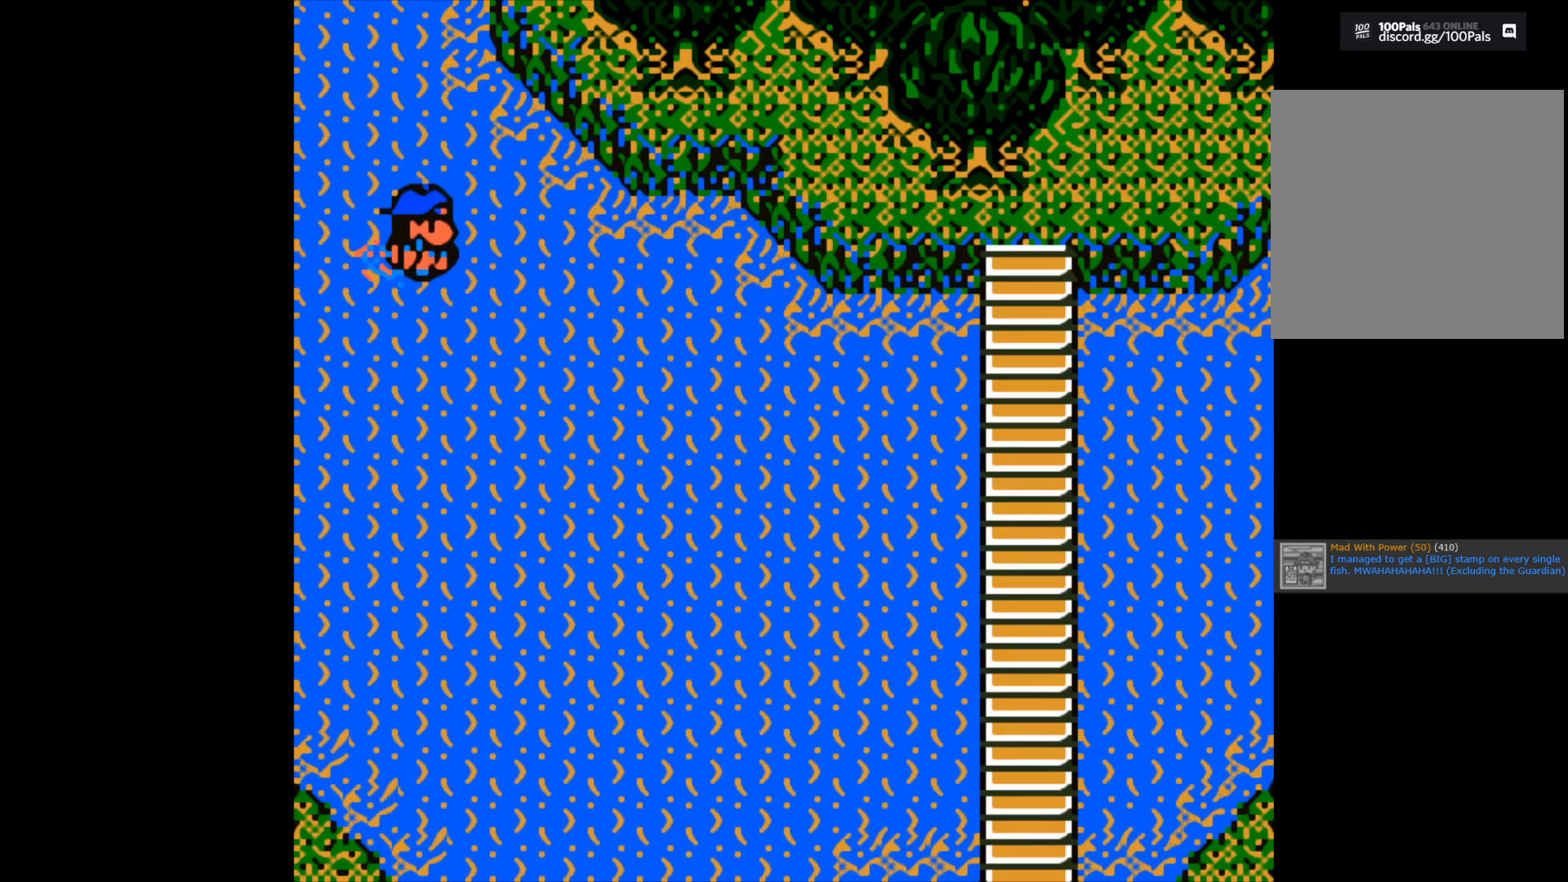
{"buttons": [], "left_stick": "center", "right_stick": "center", "events": [[250, "left_stick", "center"]]}
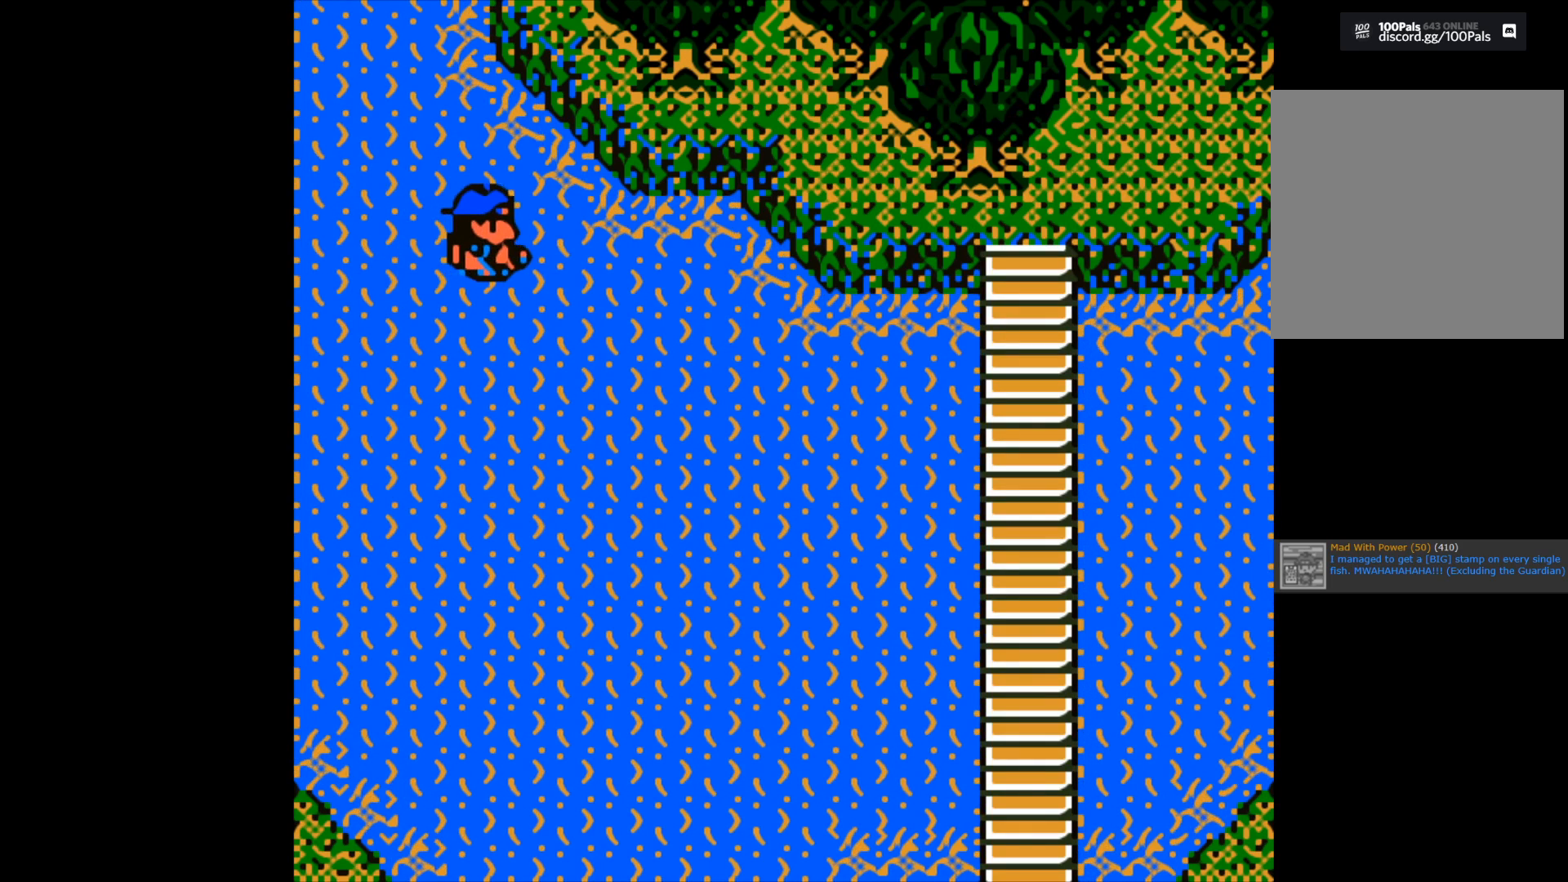
{"buttons": [], "left_stick": "center", "right_stick": "center", "events": []}
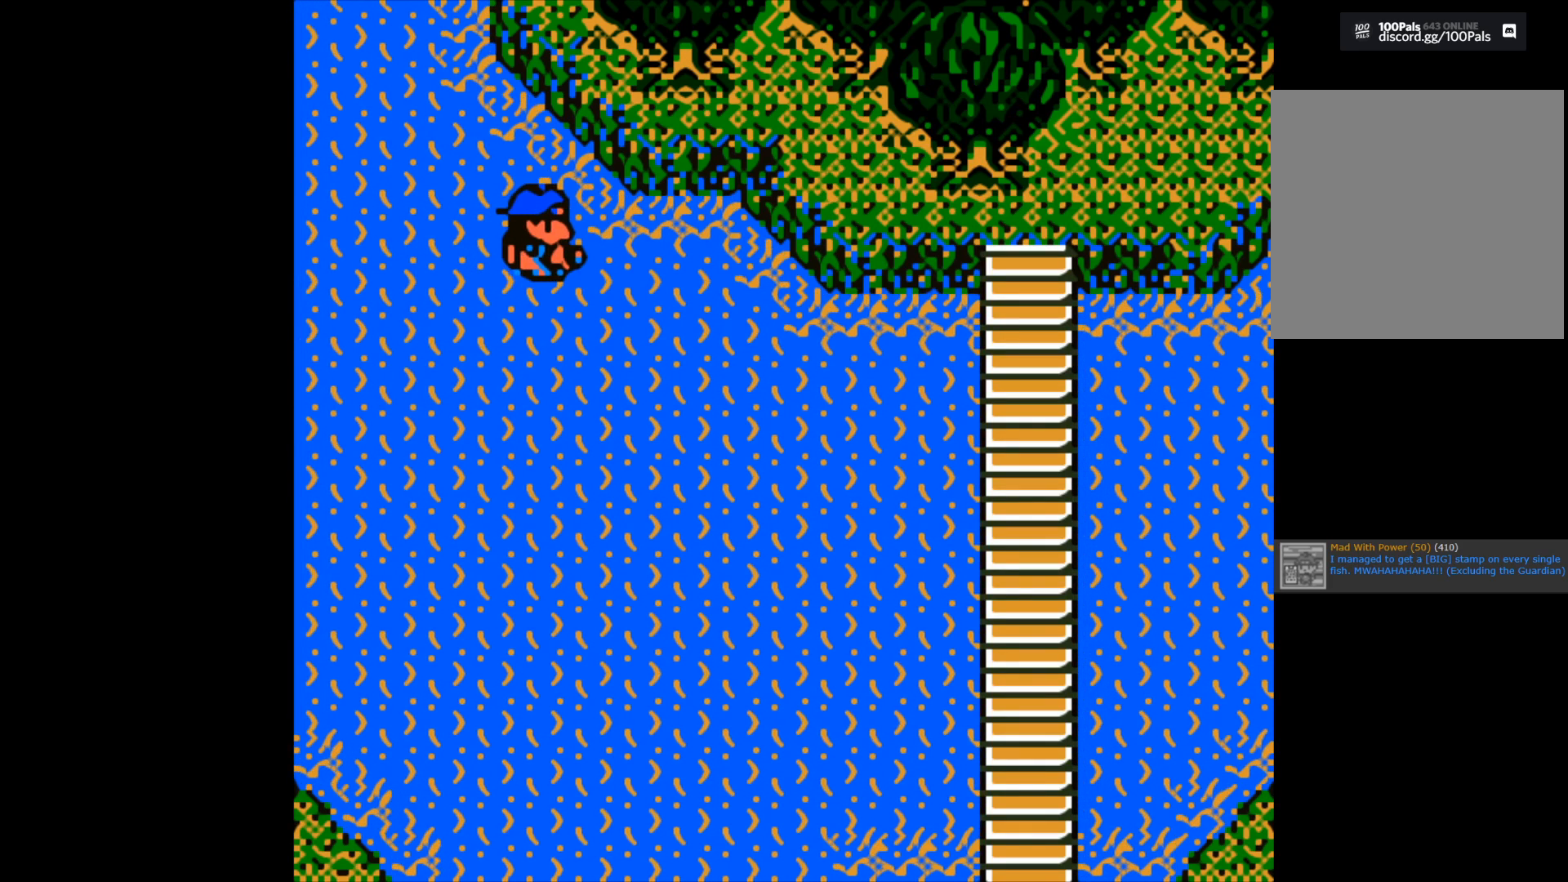
{"buttons": [], "left_stick": "right", "right_stick": "center", "events": [[67, "left_stick", "right"]]}
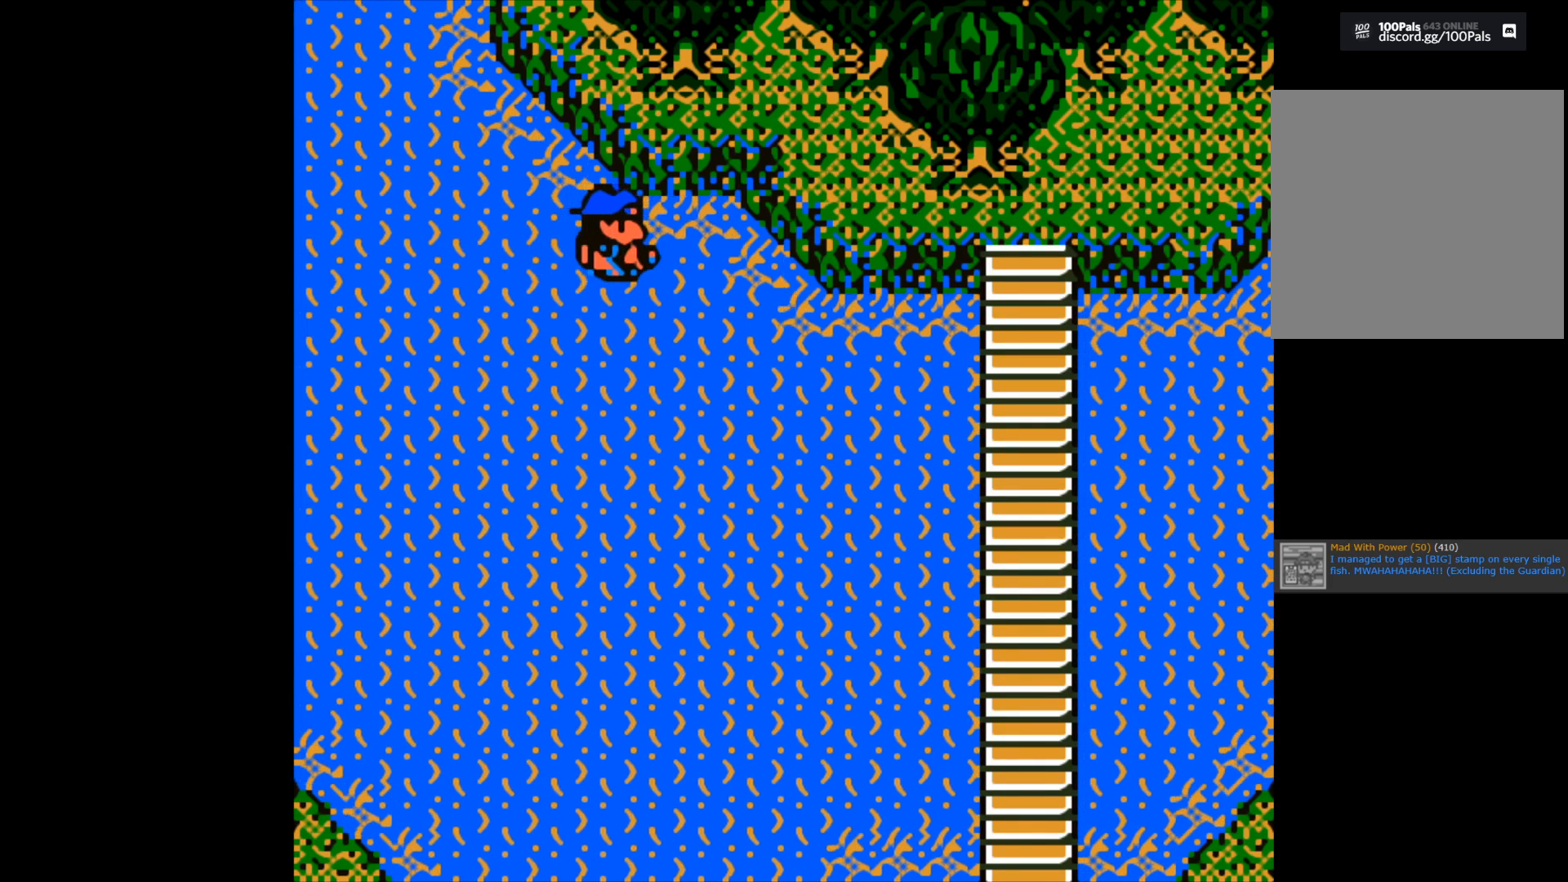
{"buttons": [], "left_stick": "right", "right_stick": "center", "events": []}
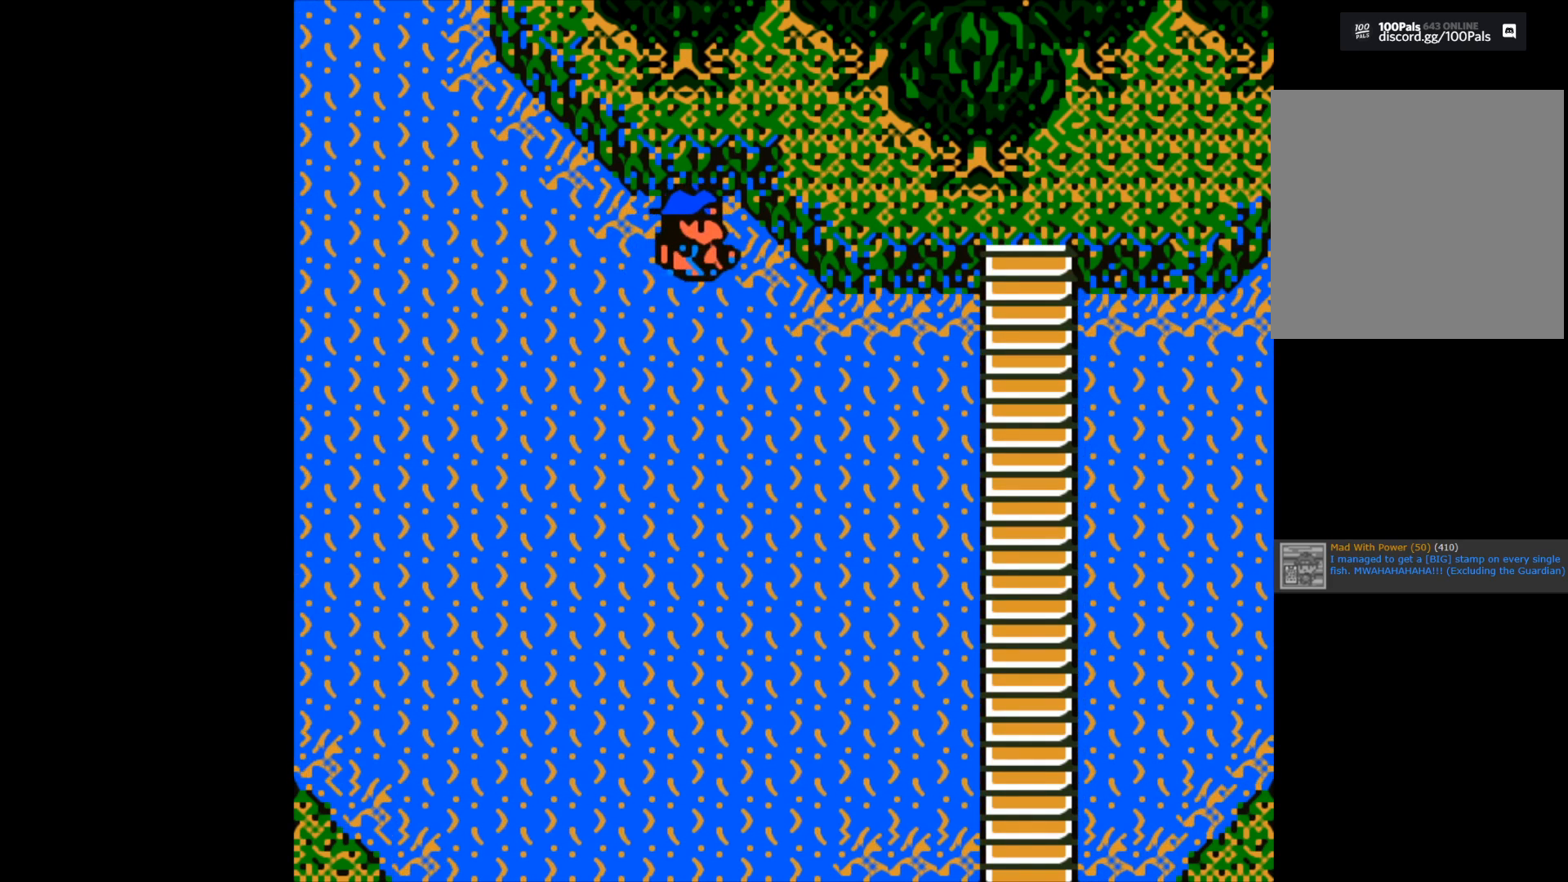
{"buttons": [], "left_stick": "right", "right_stick": "center", "events": []}
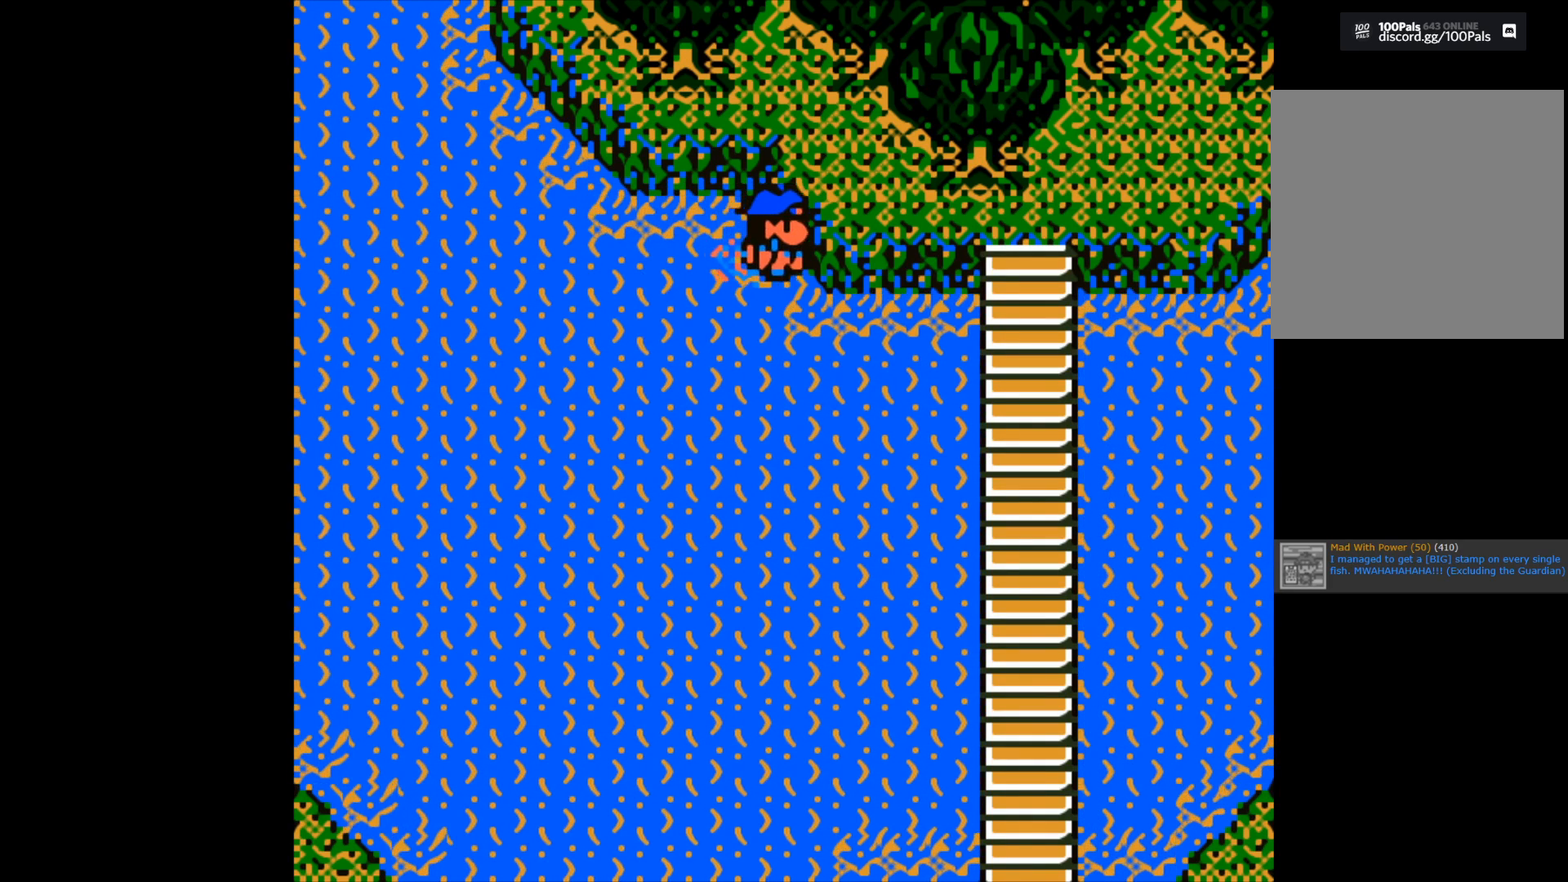
{"buttons": [], "left_stick": "right", "right_stick": "center", "events": []}
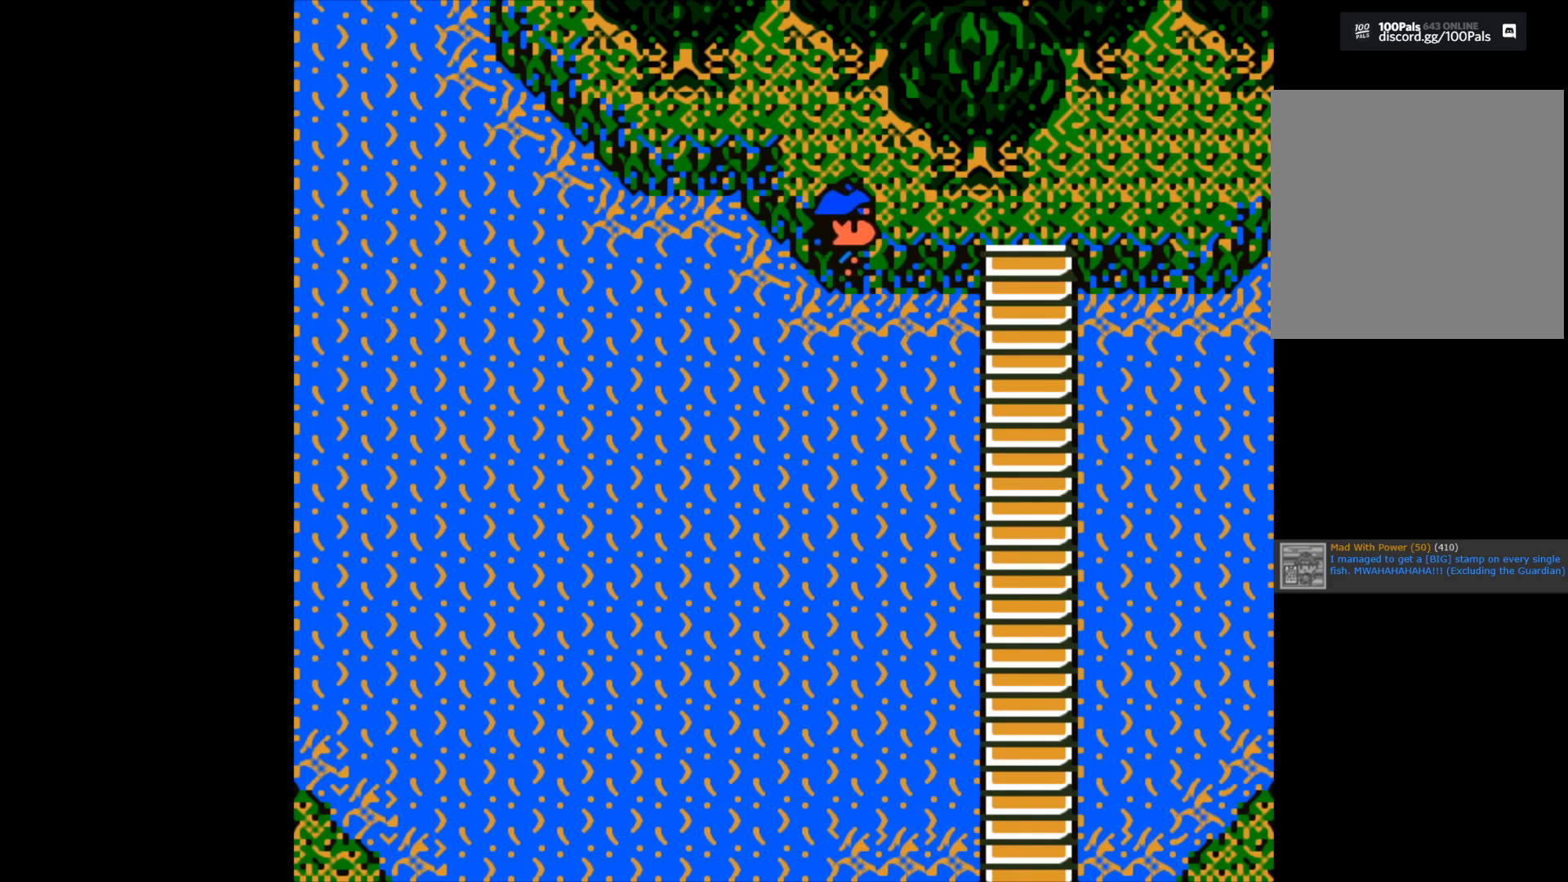
{"buttons": [], "left_stick": "right", "right_stick": "center", "events": []}
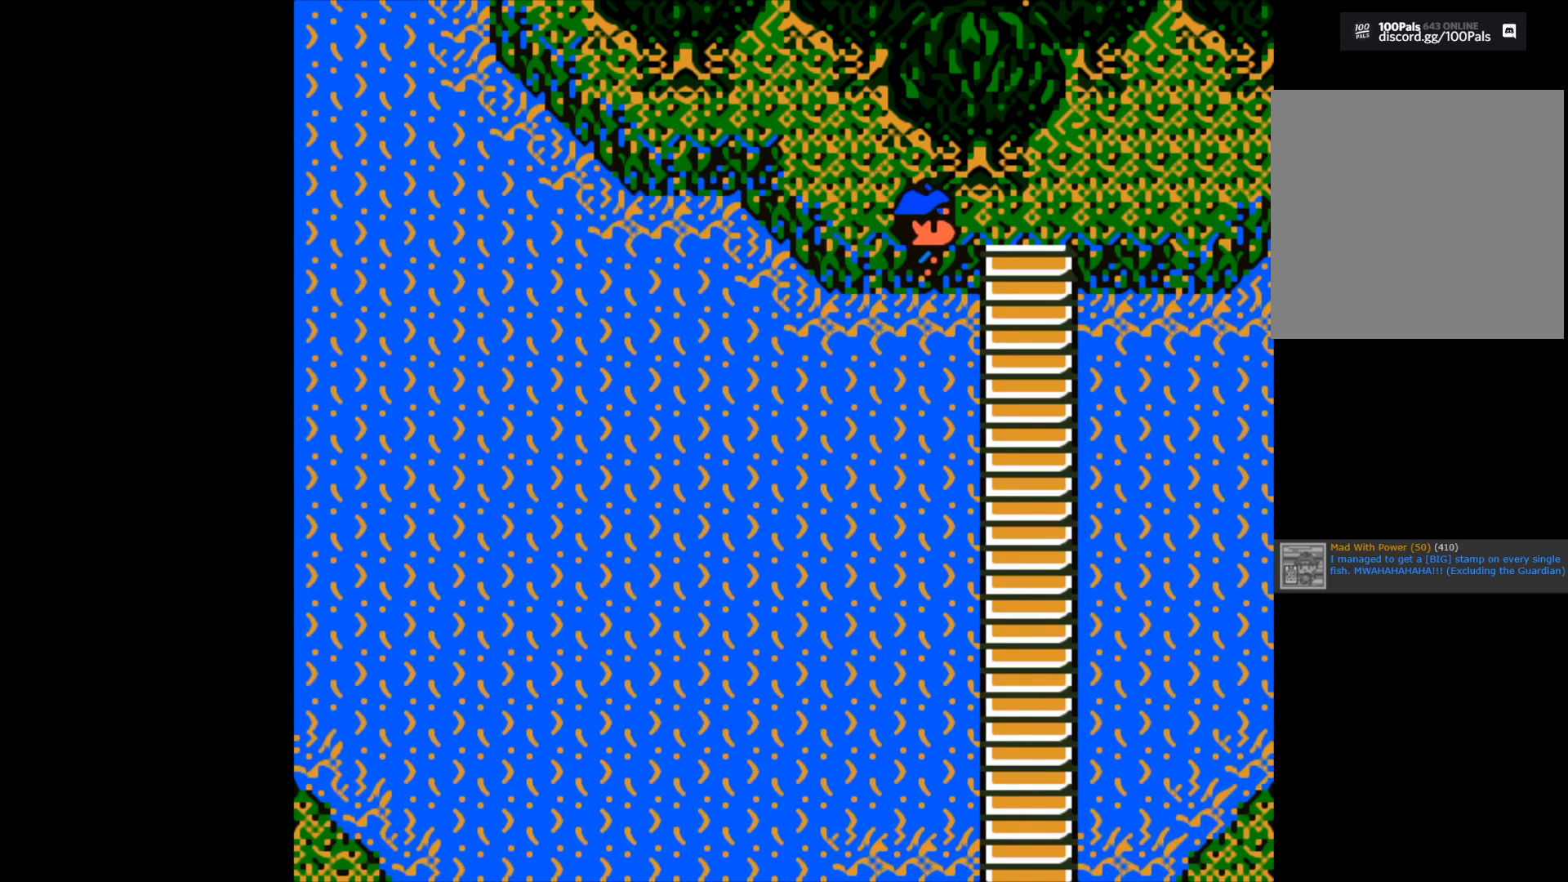
{"buttons": [], "left_stick": "center", "right_stick": "center", "events": [[17, "left_stick", "down-right"], [283, "left_stick", "center"]]}
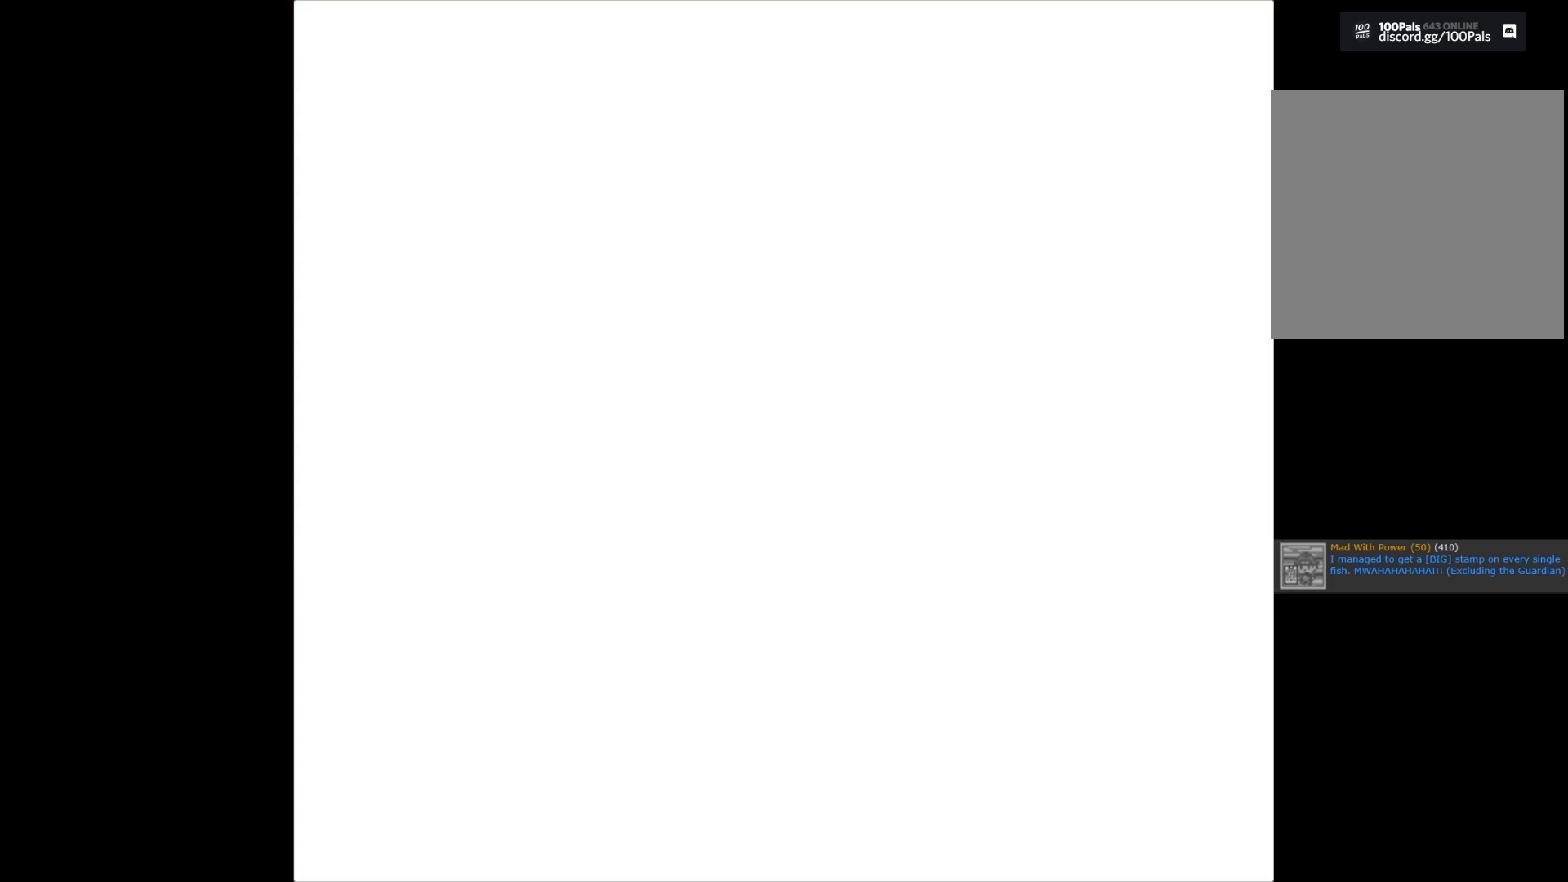
{"buttons": ["A"], "left_stick": "center", "right_stick": "center", "events": [[233, "A", "down"]]}
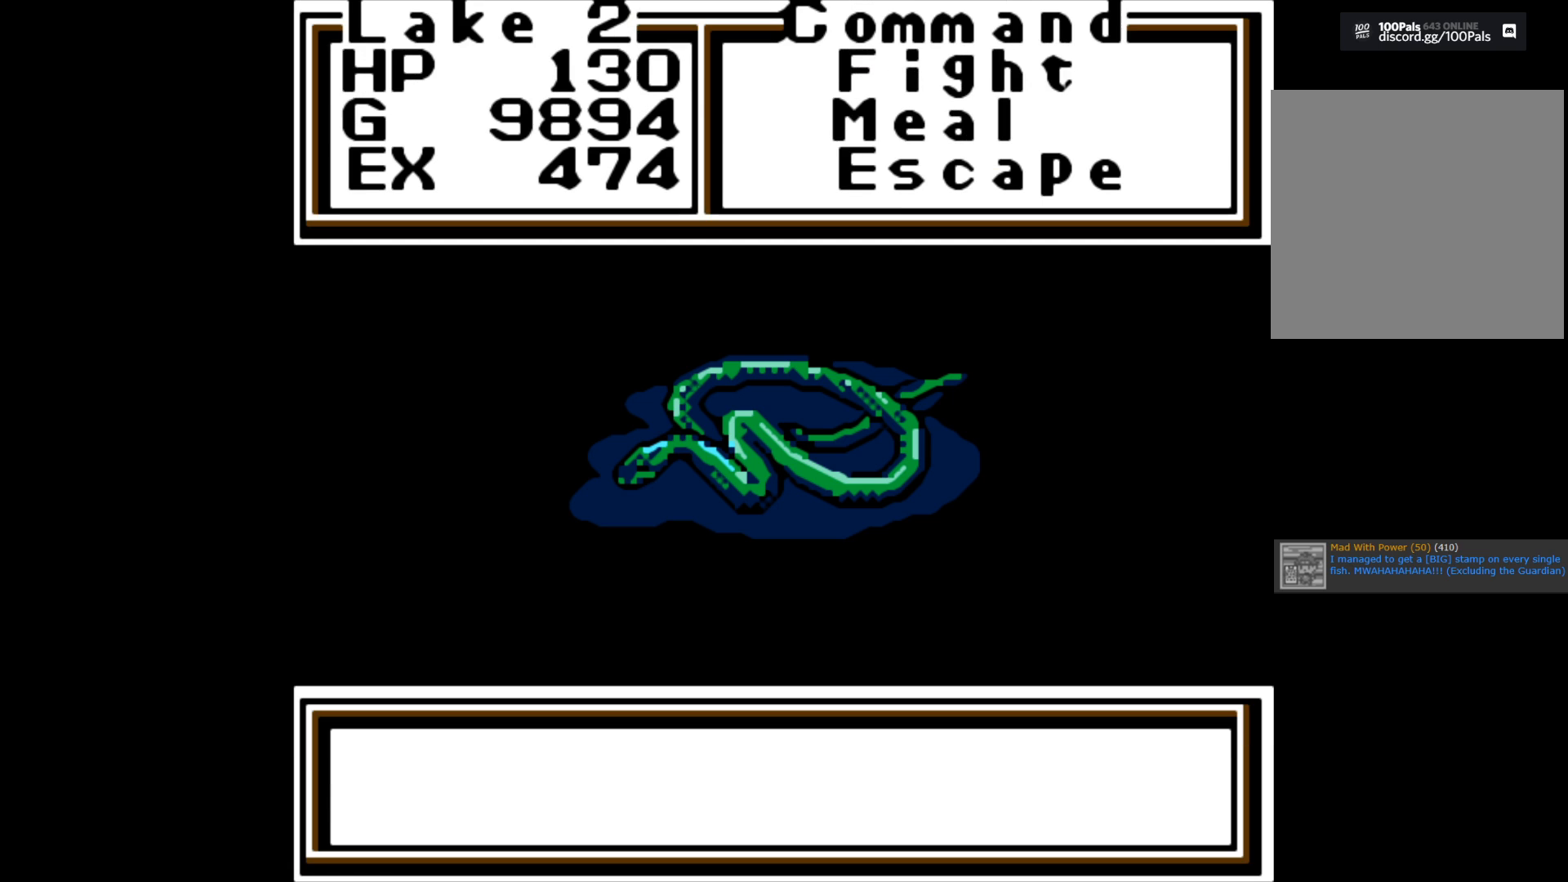
{"buttons": ["A"], "left_stick": "center", "right_stick": "center", "events": [[150, "A", "up"], [417, "A", "down"]]}
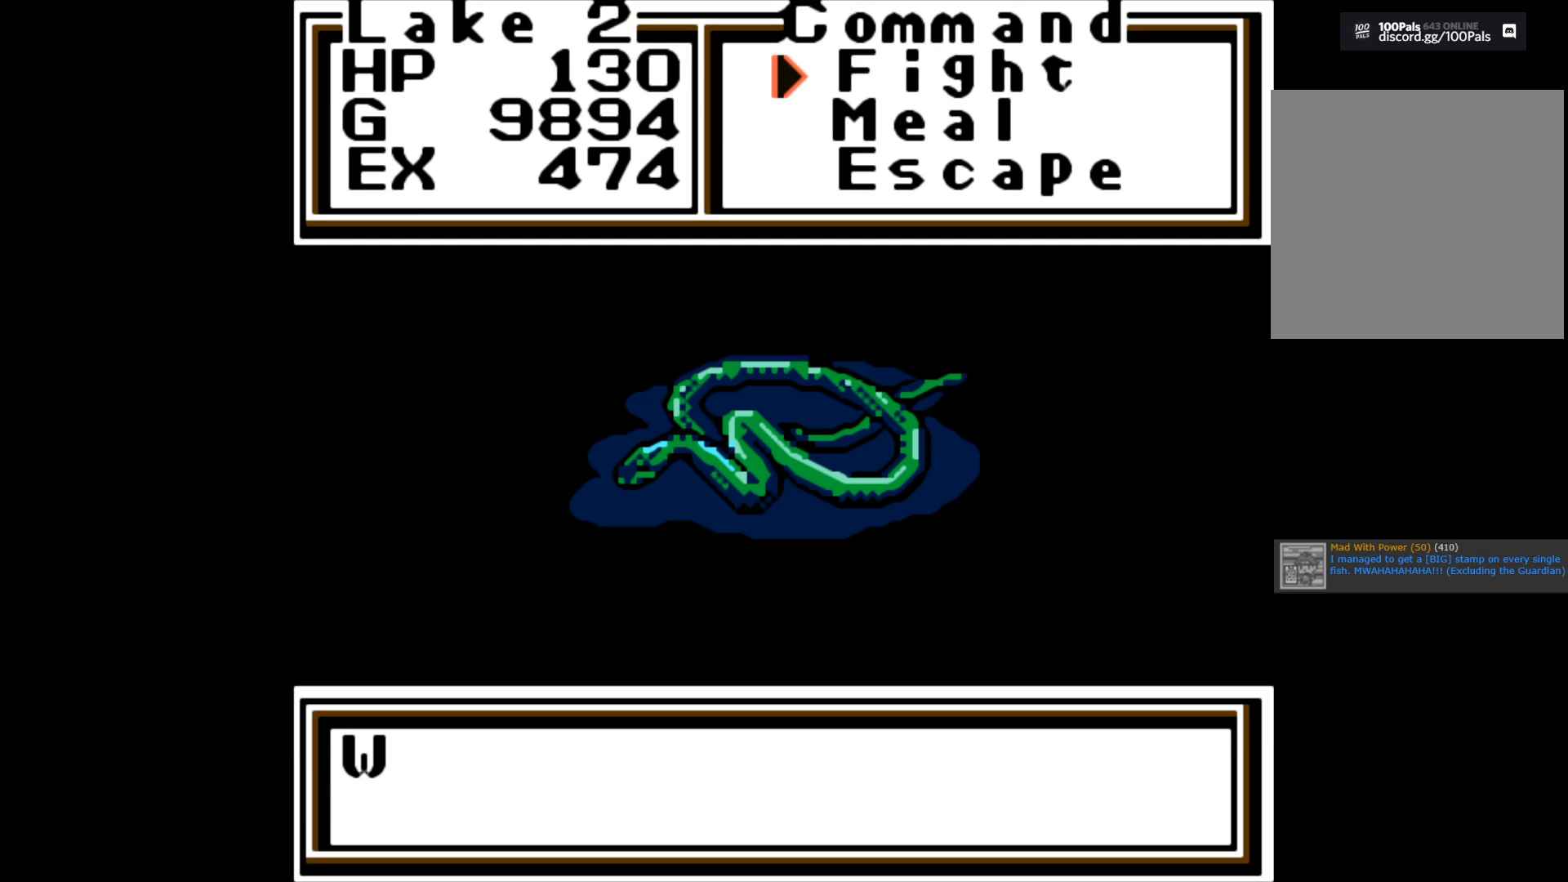
{"buttons": ["A"], "left_stick": "center", "right_stick": "center", "events": [[183, "A", "up"], [383, "A", "down"]]}
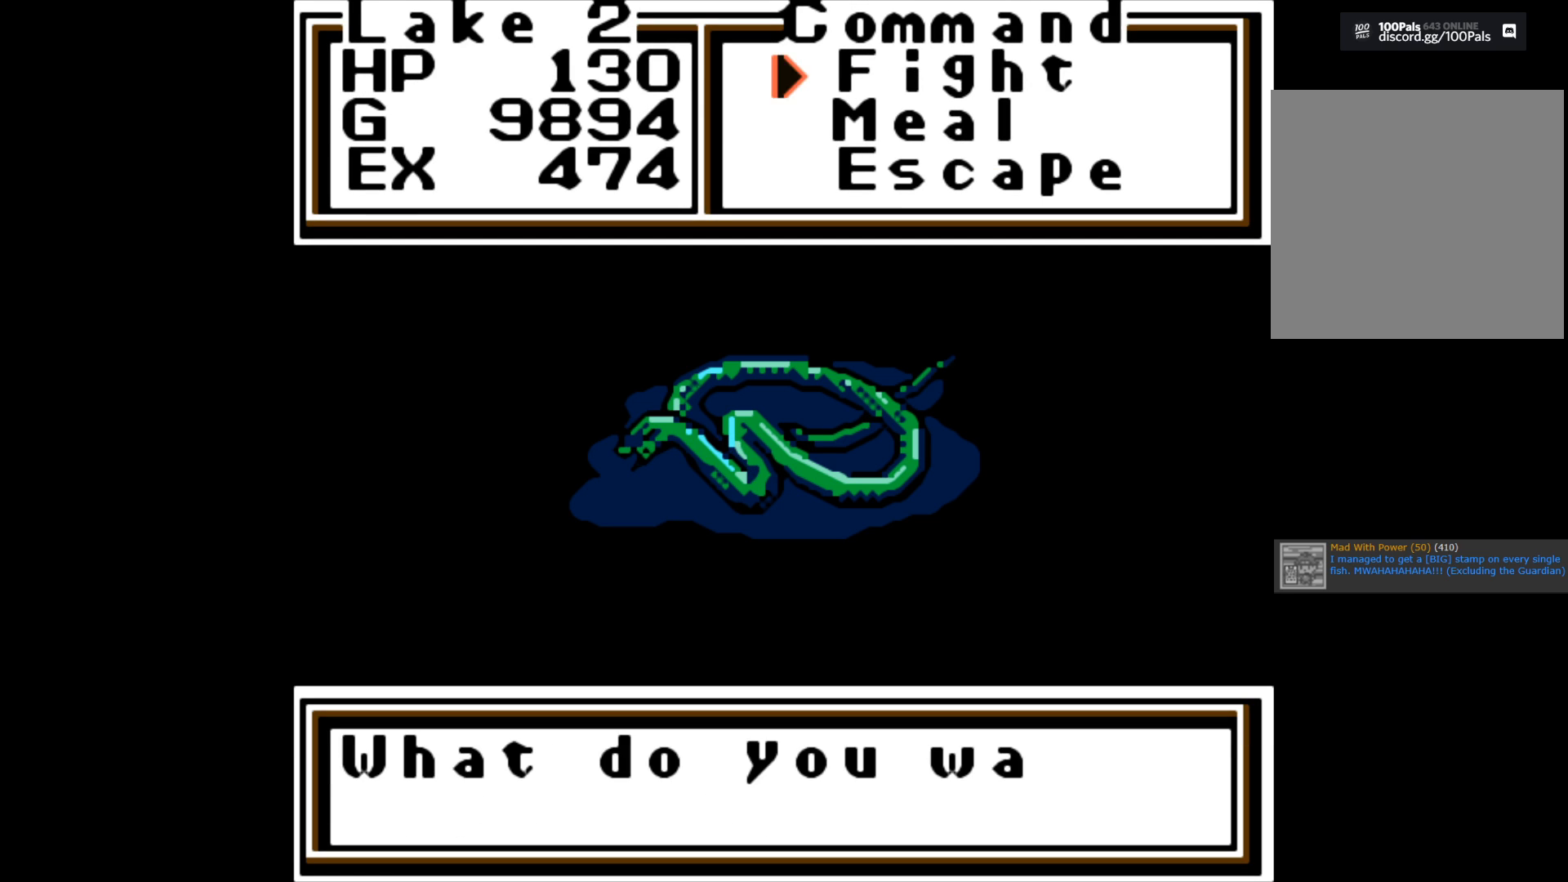
{"buttons": ["A"], "left_stick": "center", "right_stick": "center", "events": [[133, "A", "up"], [333, "A", "down"]]}
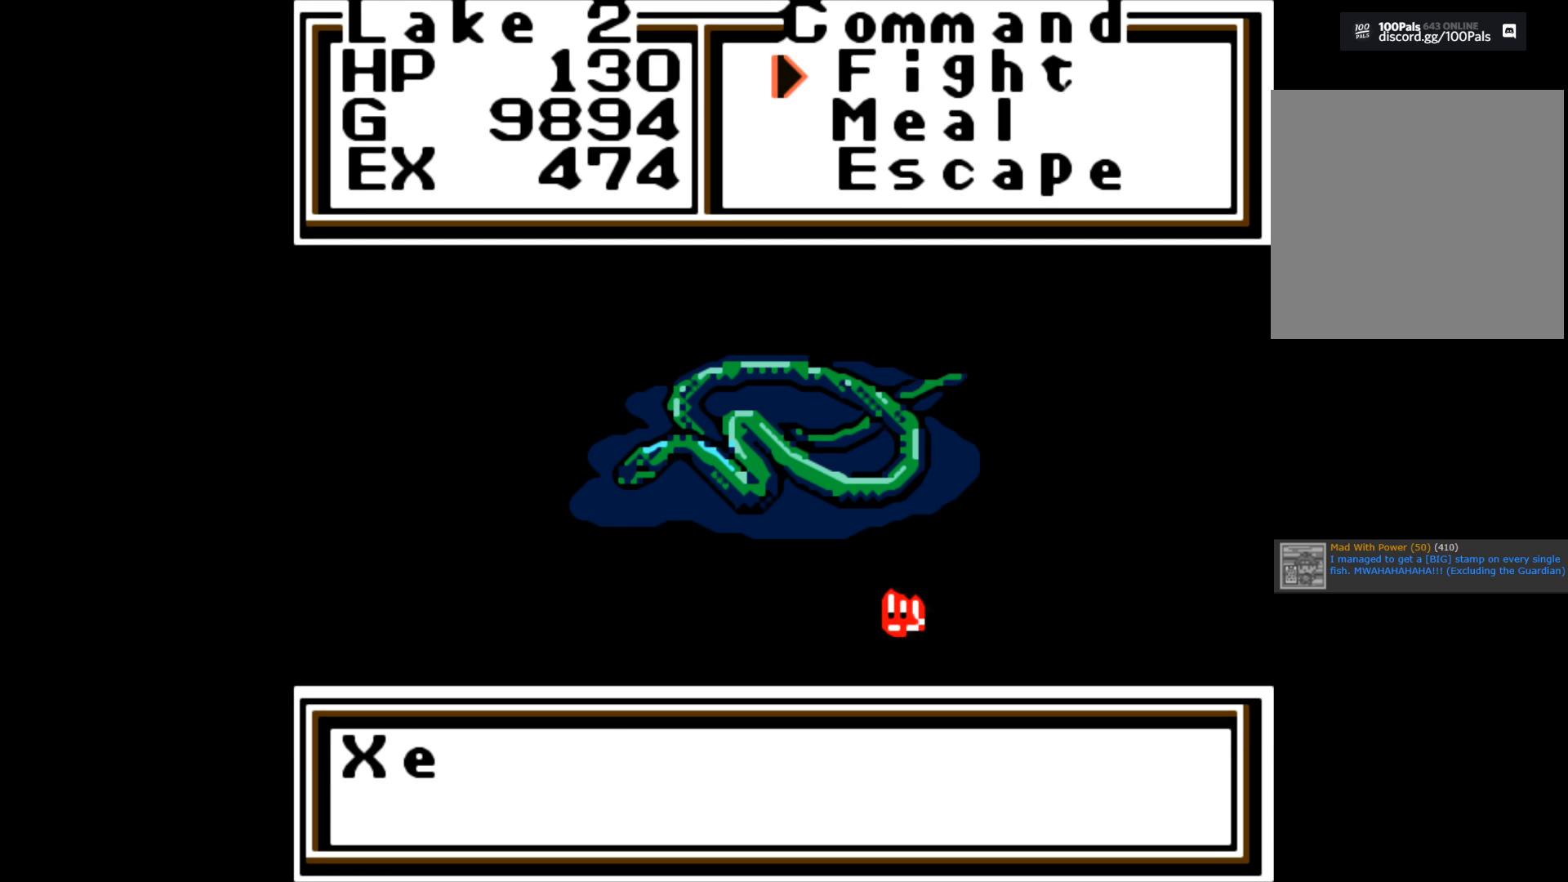
{"buttons": [], "left_stick": "center", "right_stick": "center", "events": [[17, "A", "up"]]}